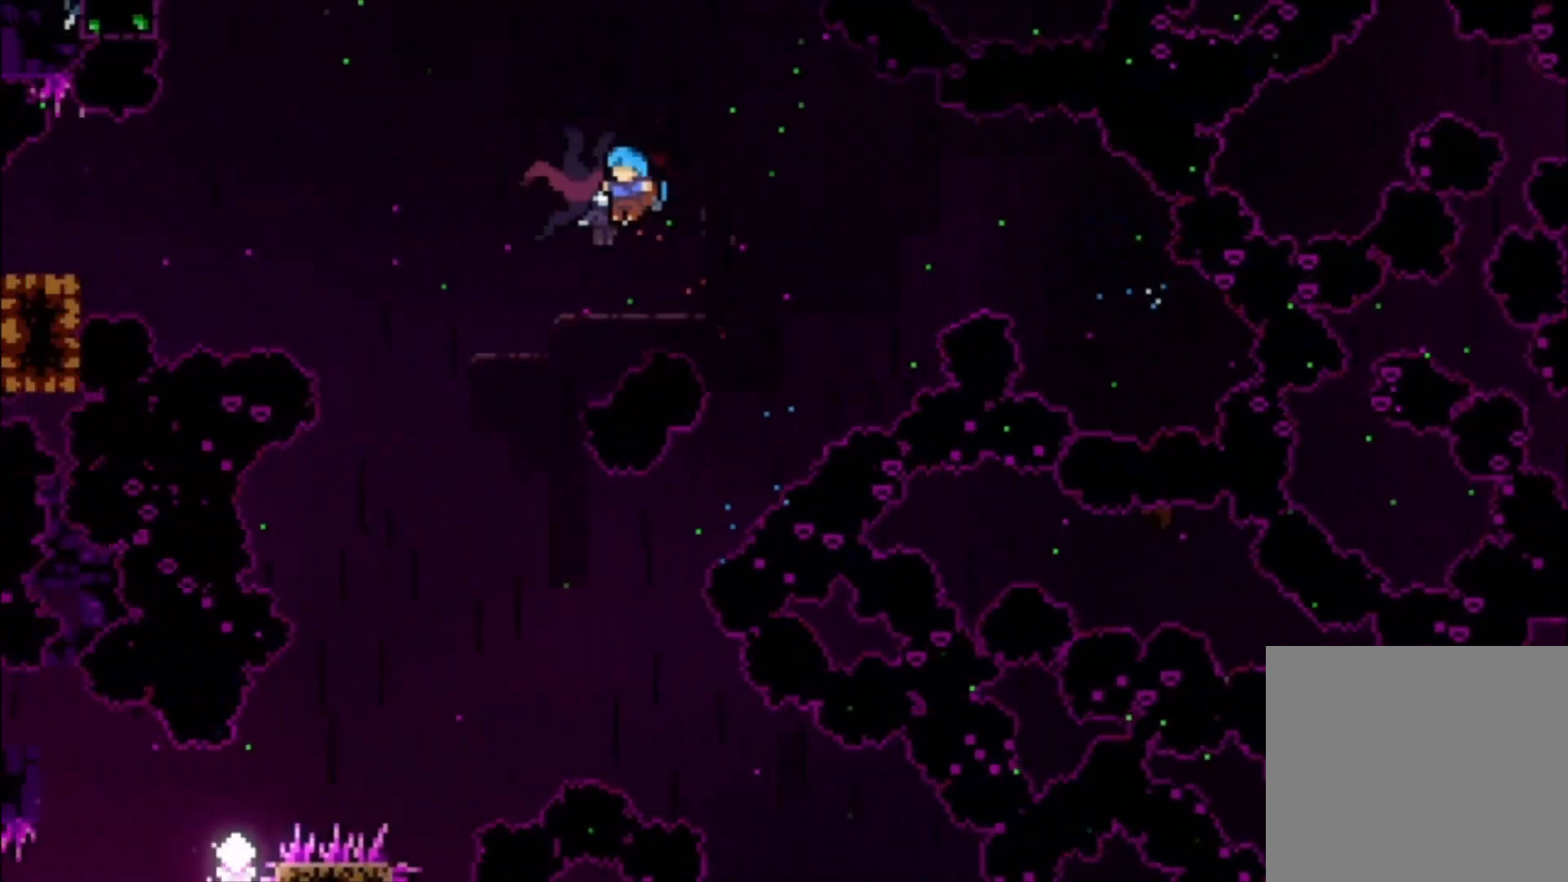
Gameplay with a controller (Xbox layout); each line is a JSON object with the inputs held at the frame after it (dt_ms = milliseconds from this image to that frame). "events" lists button and stick changes between this image and that frame as [ms after this image, input, new state], when the widget could be followed in between. Not read: right_stick.
{"dt_ms": 500, "buttons": [], "left_stick": "left", "events": [[167, "A", "up"]]}
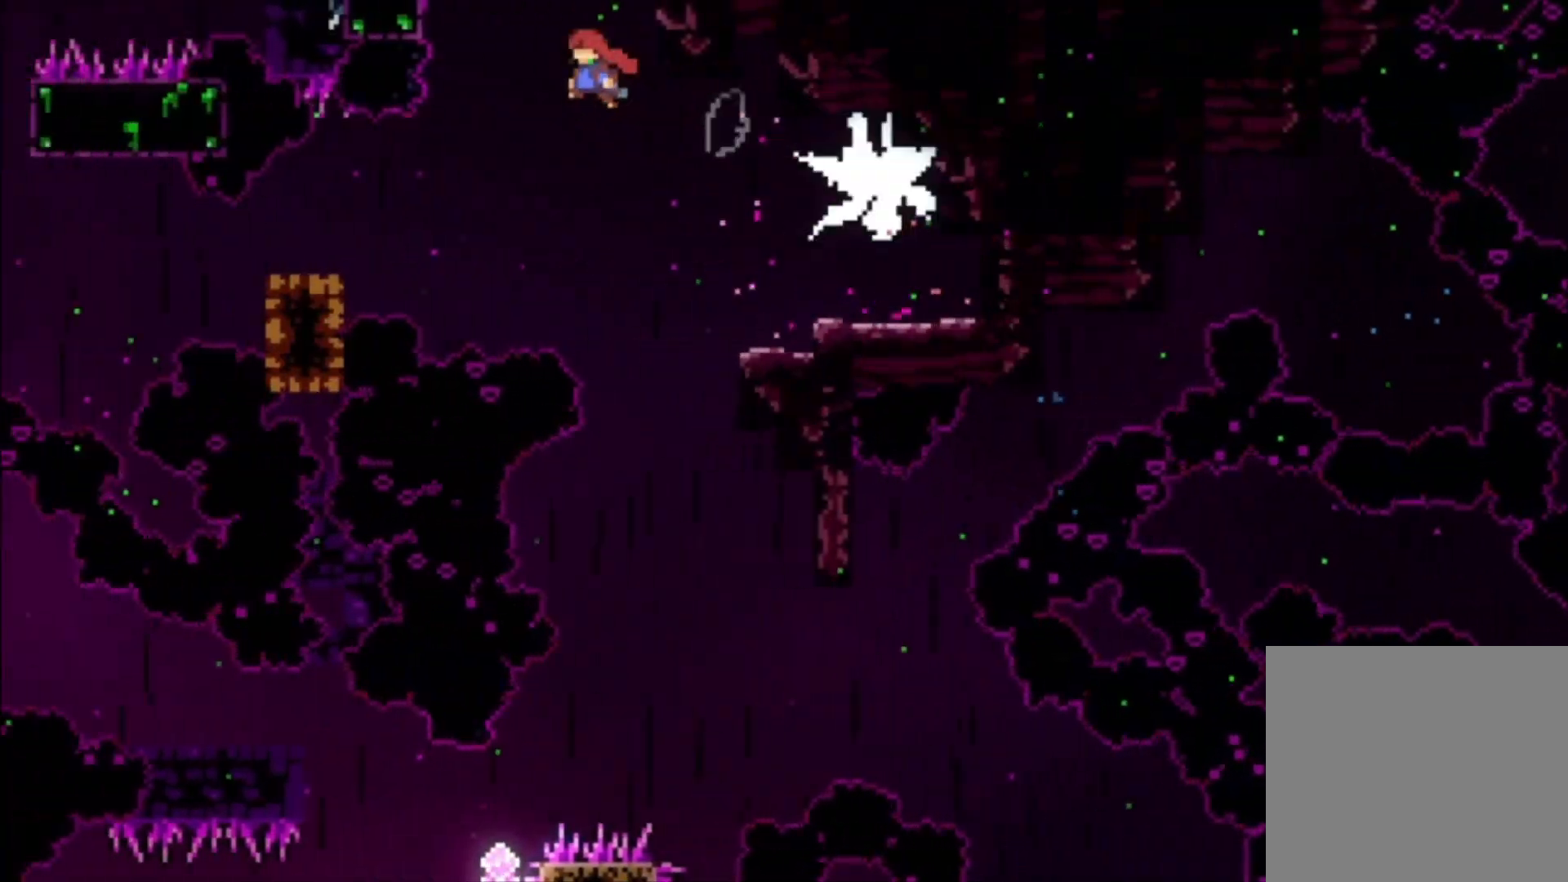
{"dt_ms": 500, "buttons": ["A"], "left_stick": "left", "events": [[300, "X", "down"], [367, "X", "up"], [467, "A", "down"]]}
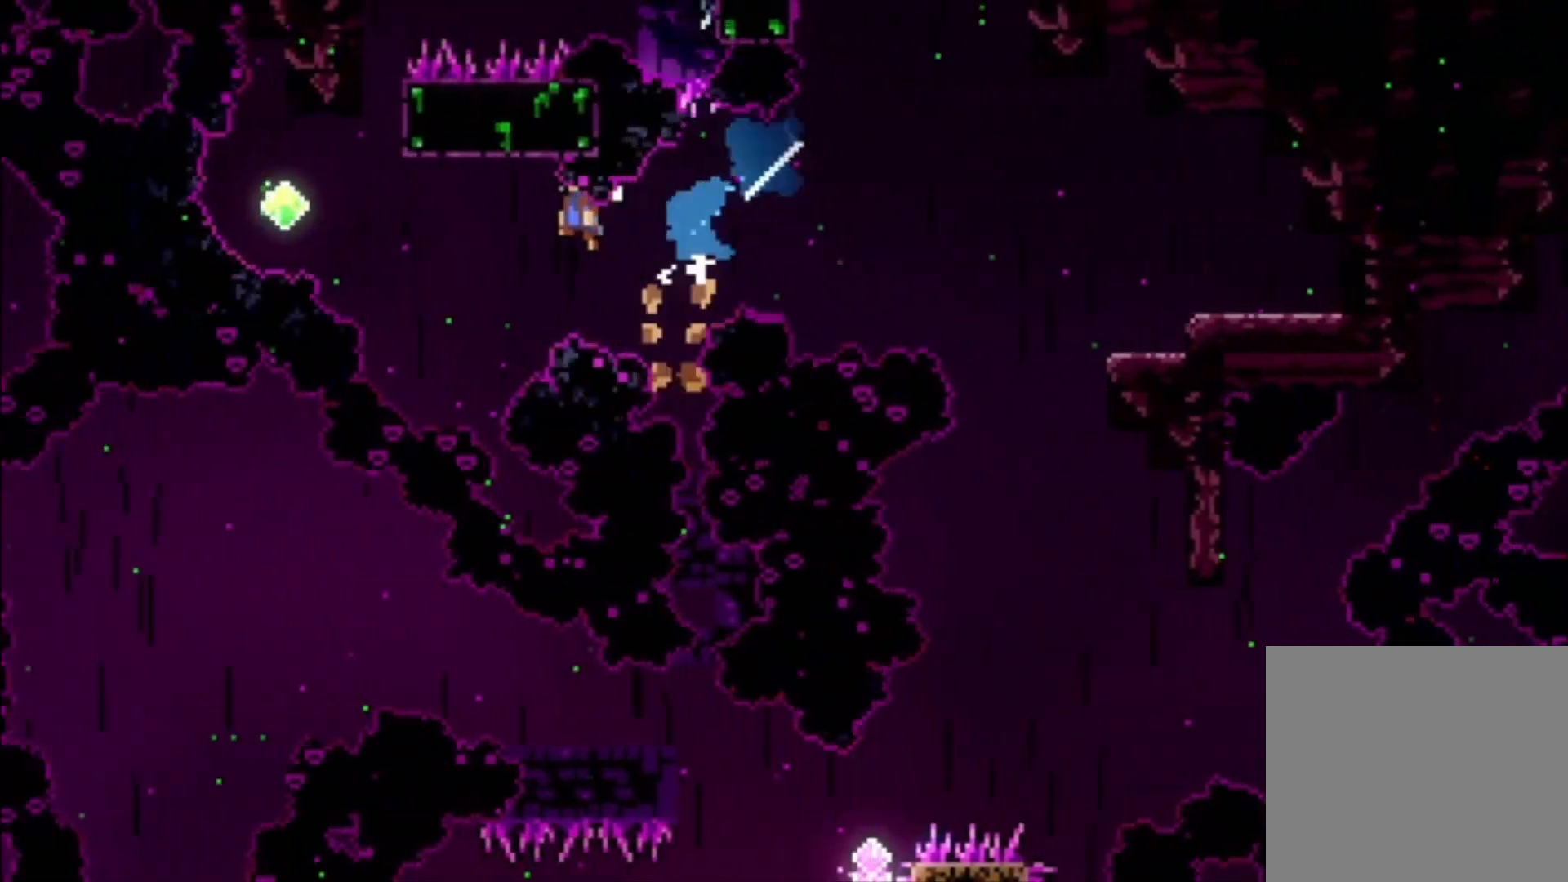
{"dt_ms": 500, "buttons": ["A", "L1"], "left_stick": "up", "events": [[200, "A", "up"], [233, "left_stick", "up"], [267, "L1", "down"], [300, "X", "down"], [367, "X", "up"], [467, "A", "down"]]}
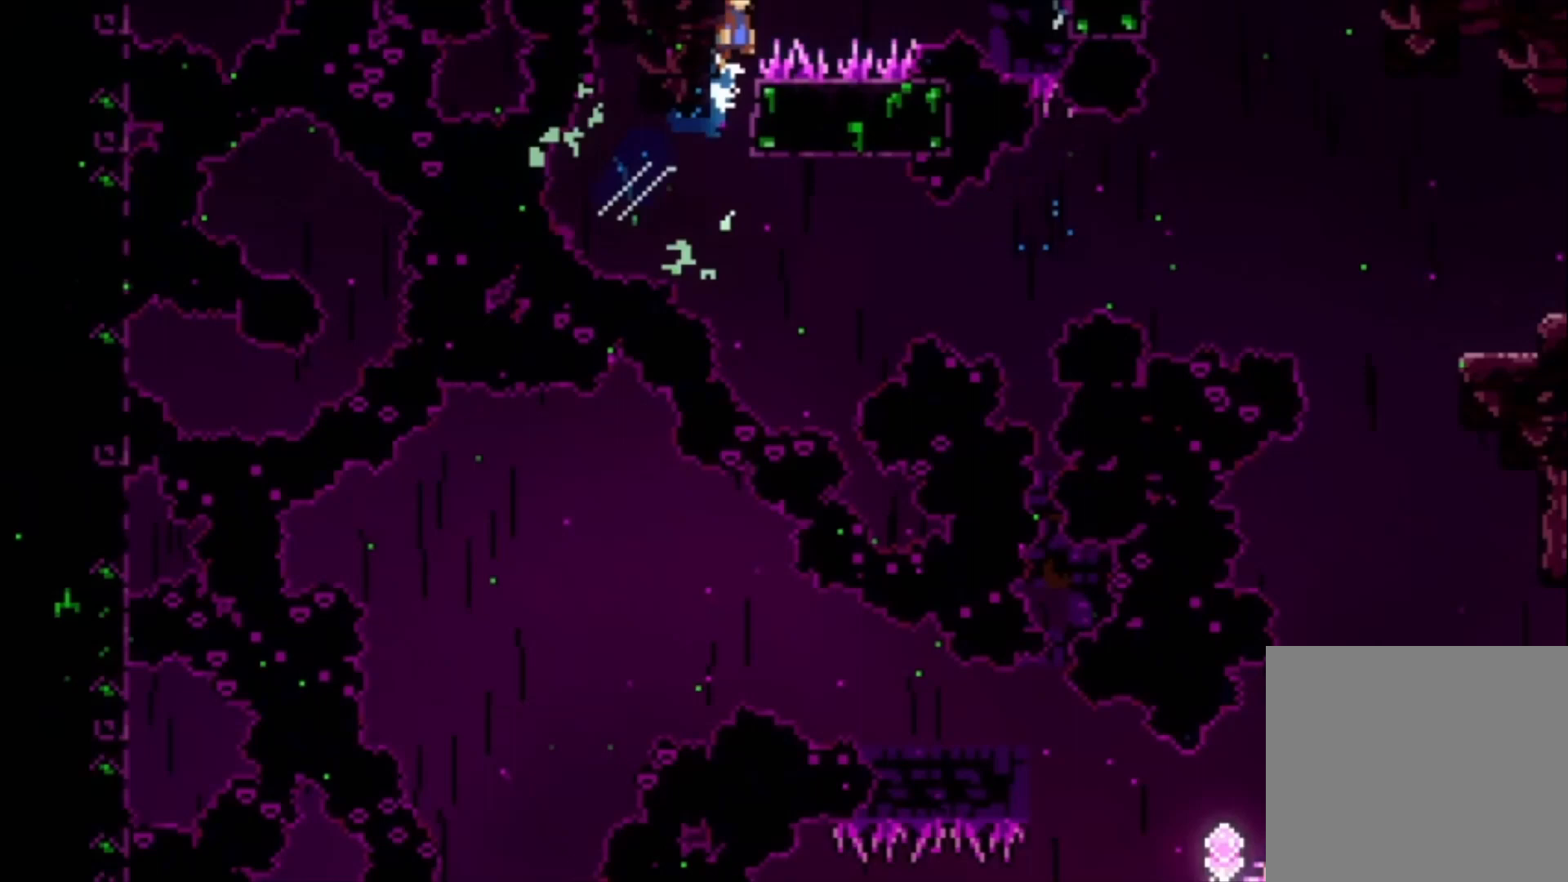
{"dt_ms": 500, "buttons": [], "left_stick": "center", "events": [[467, "A", "up"], [467, "L1", "up"], [467, "left_stick", "center"]]}
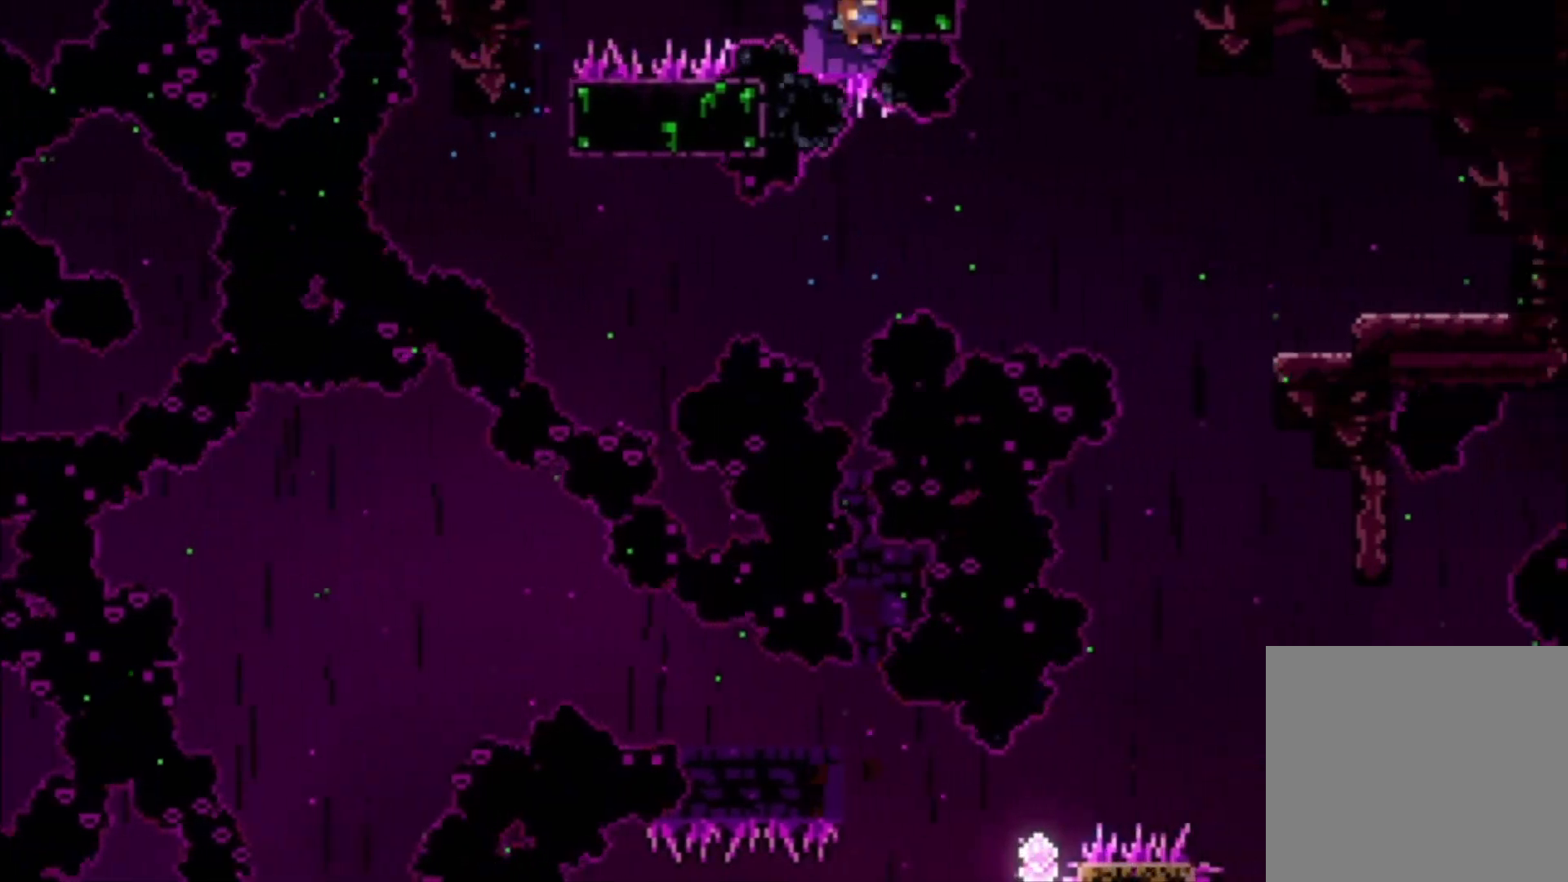
{"dt_ms": 1000, "buttons": [], "left_stick": "down-left"}
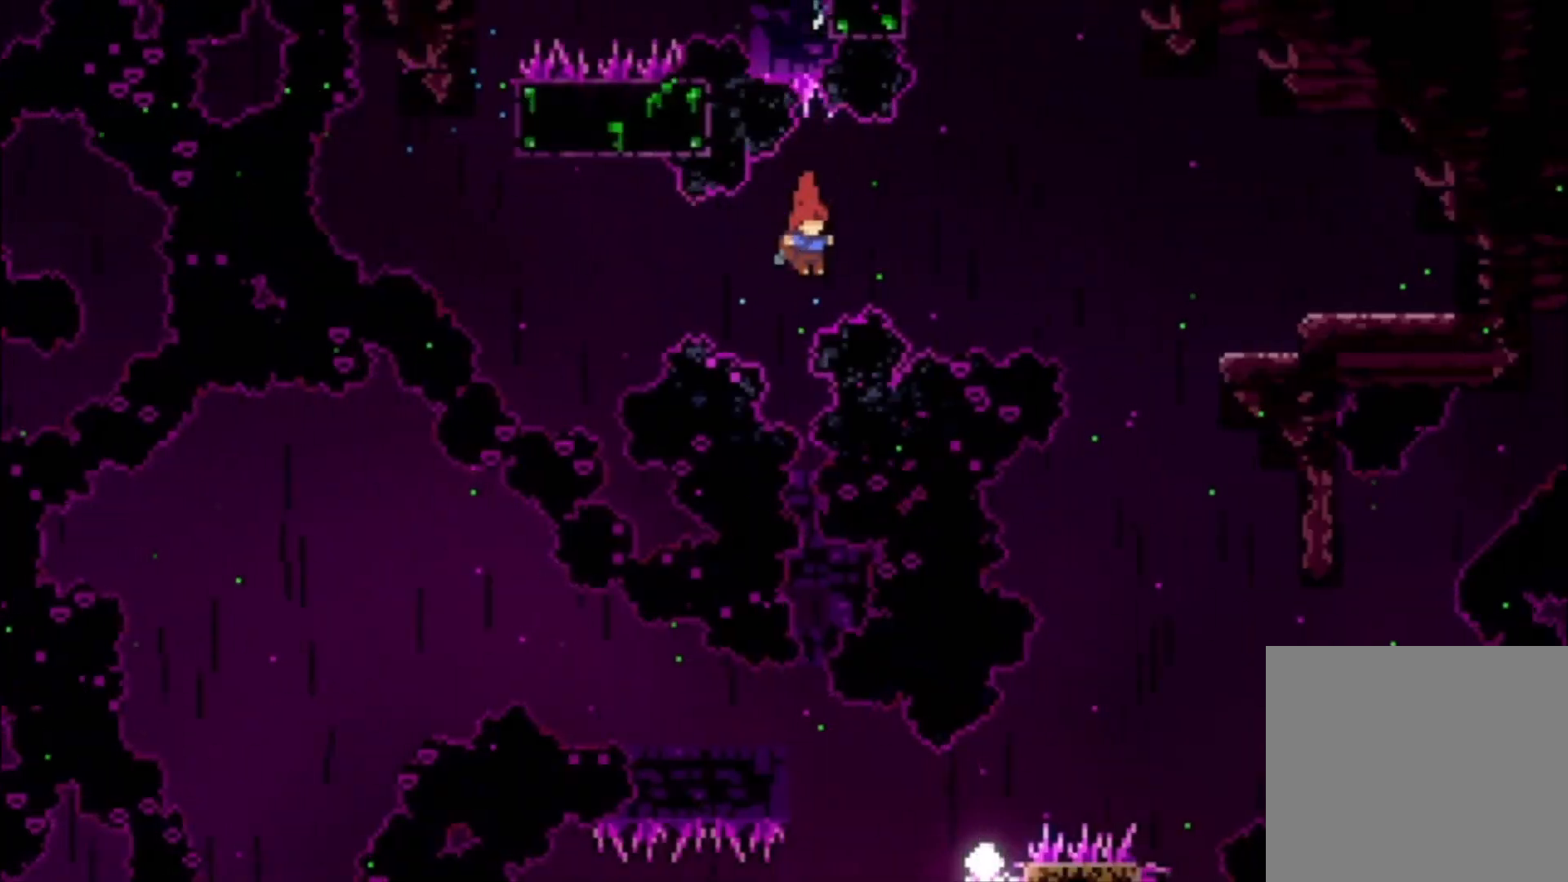
{"dt_ms": 500, "buttons": [], "left_stick": "center", "events": [[100, "left_stick", "center"]]}
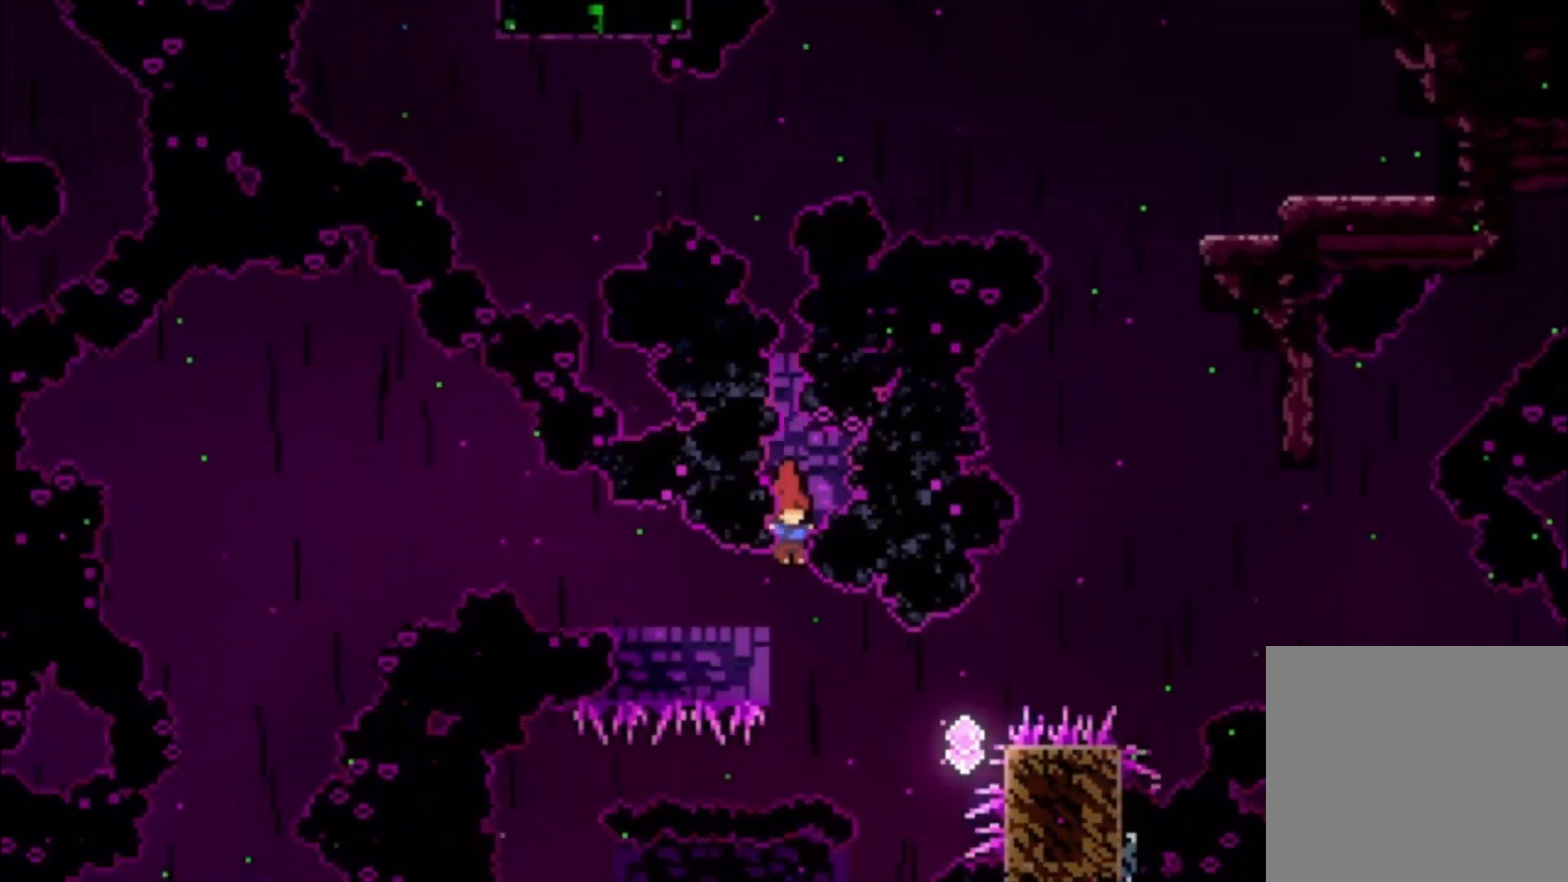
{"dt_ms": 500, "buttons": ["A", "L1"], "left_stick": "center", "events": [[100, "L1", "down"], [300, "X", "down"], [367, "X", "up"], [467, "A", "down"]]}
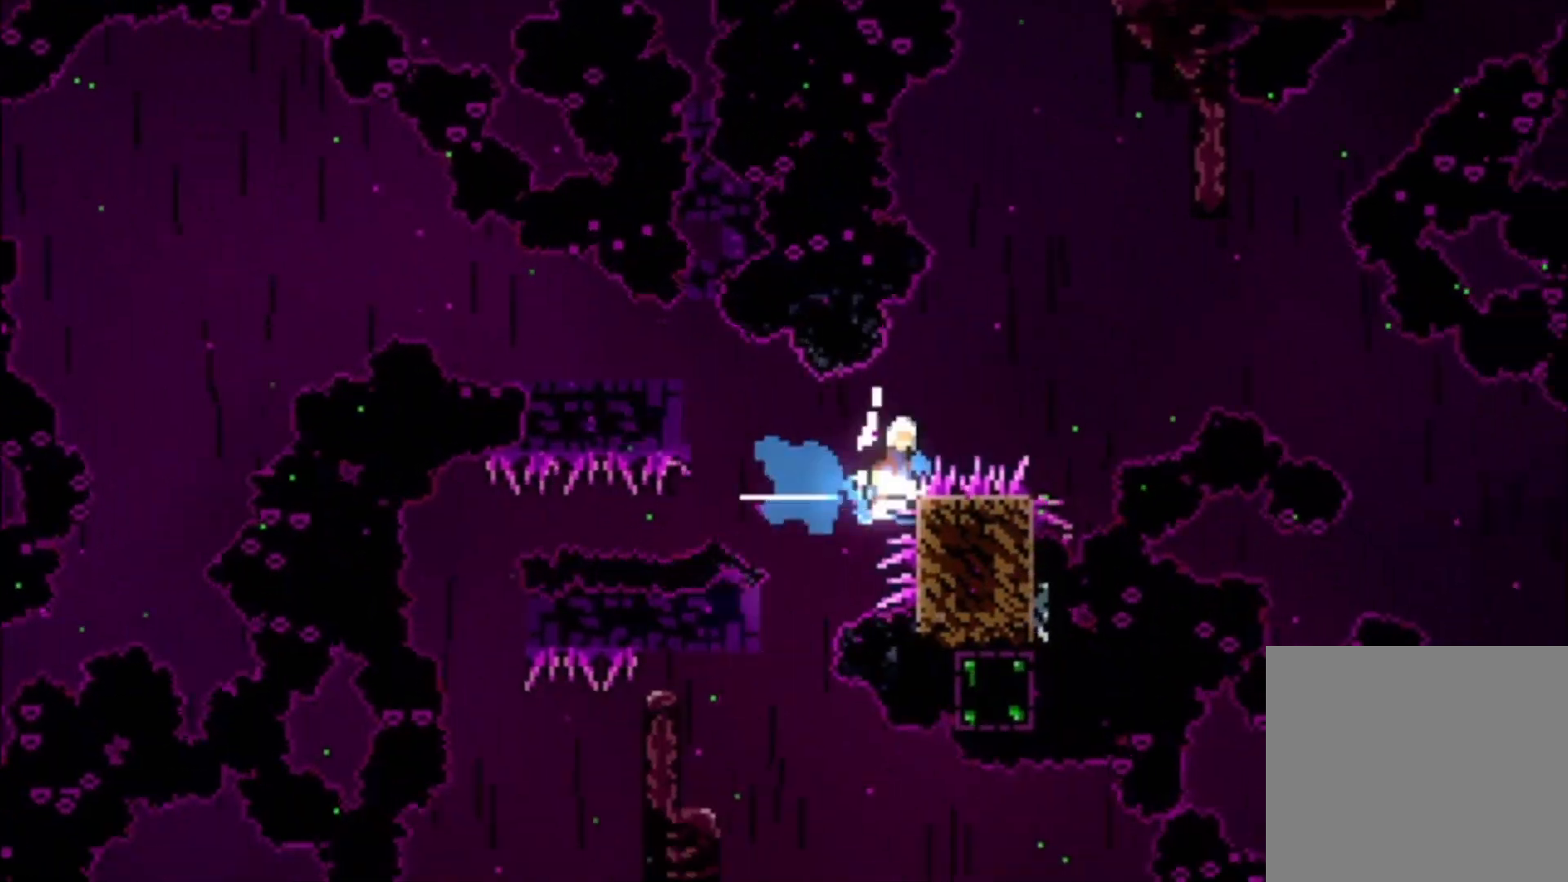
{"dt_ms": 500, "buttons": ["A", "L1"], "left_stick": "center", "events": []}
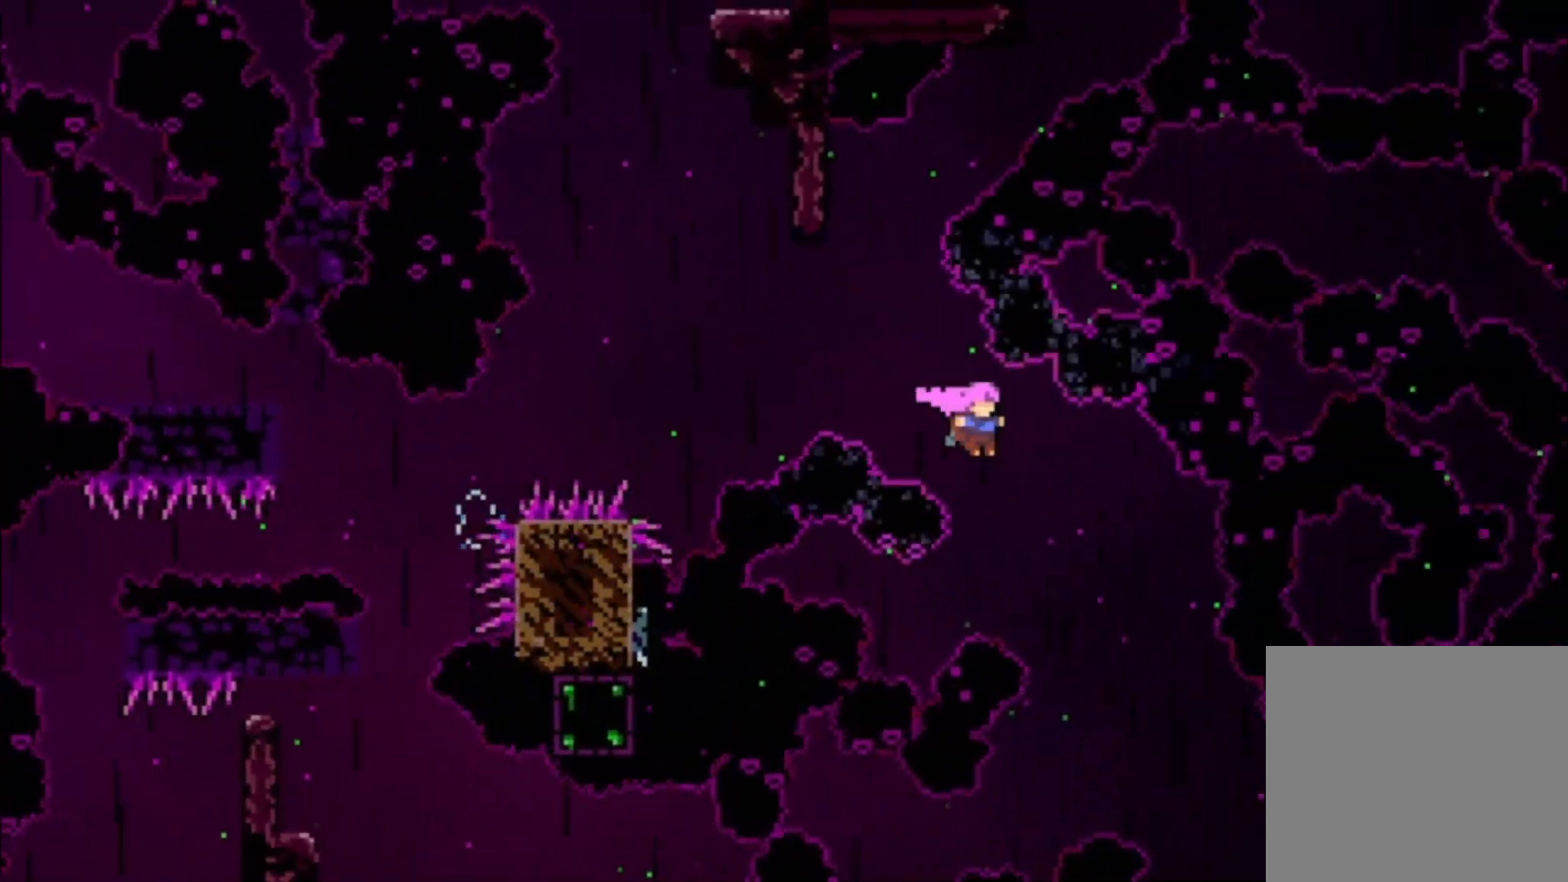
{"dt_ms": 500, "buttons": ["L1"], "left_stick": "center", "events": [[367, "A", "up"]]}
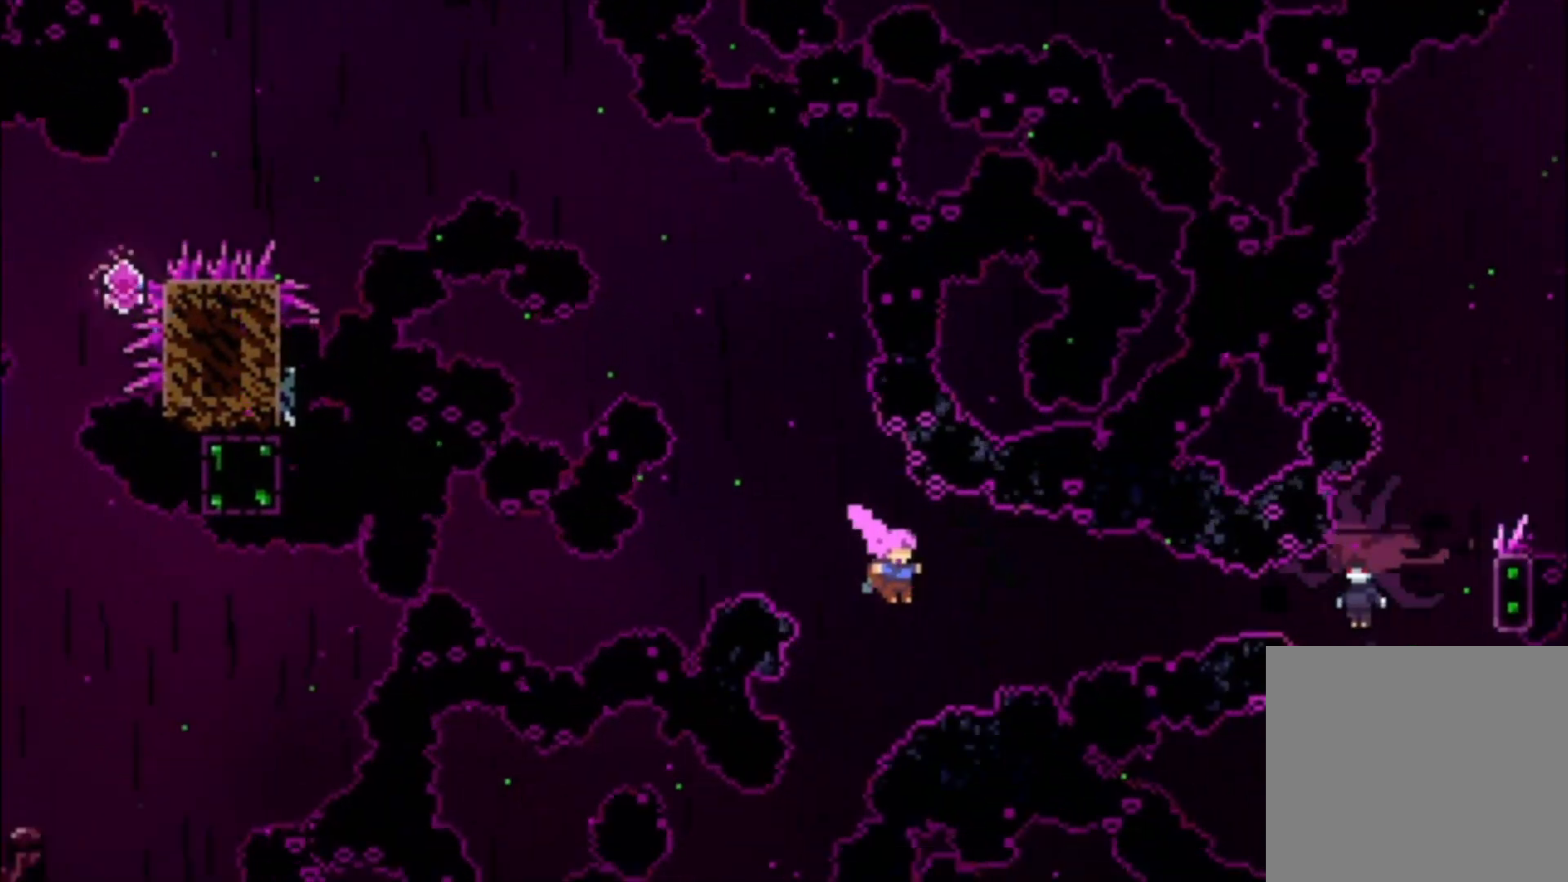
{"dt_ms": 500, "buttons": ["X", "L1"], "left_stick": "center", "events": [[67, "X", "down"], [233, "X", "up"], [433, "X", "down"]]}
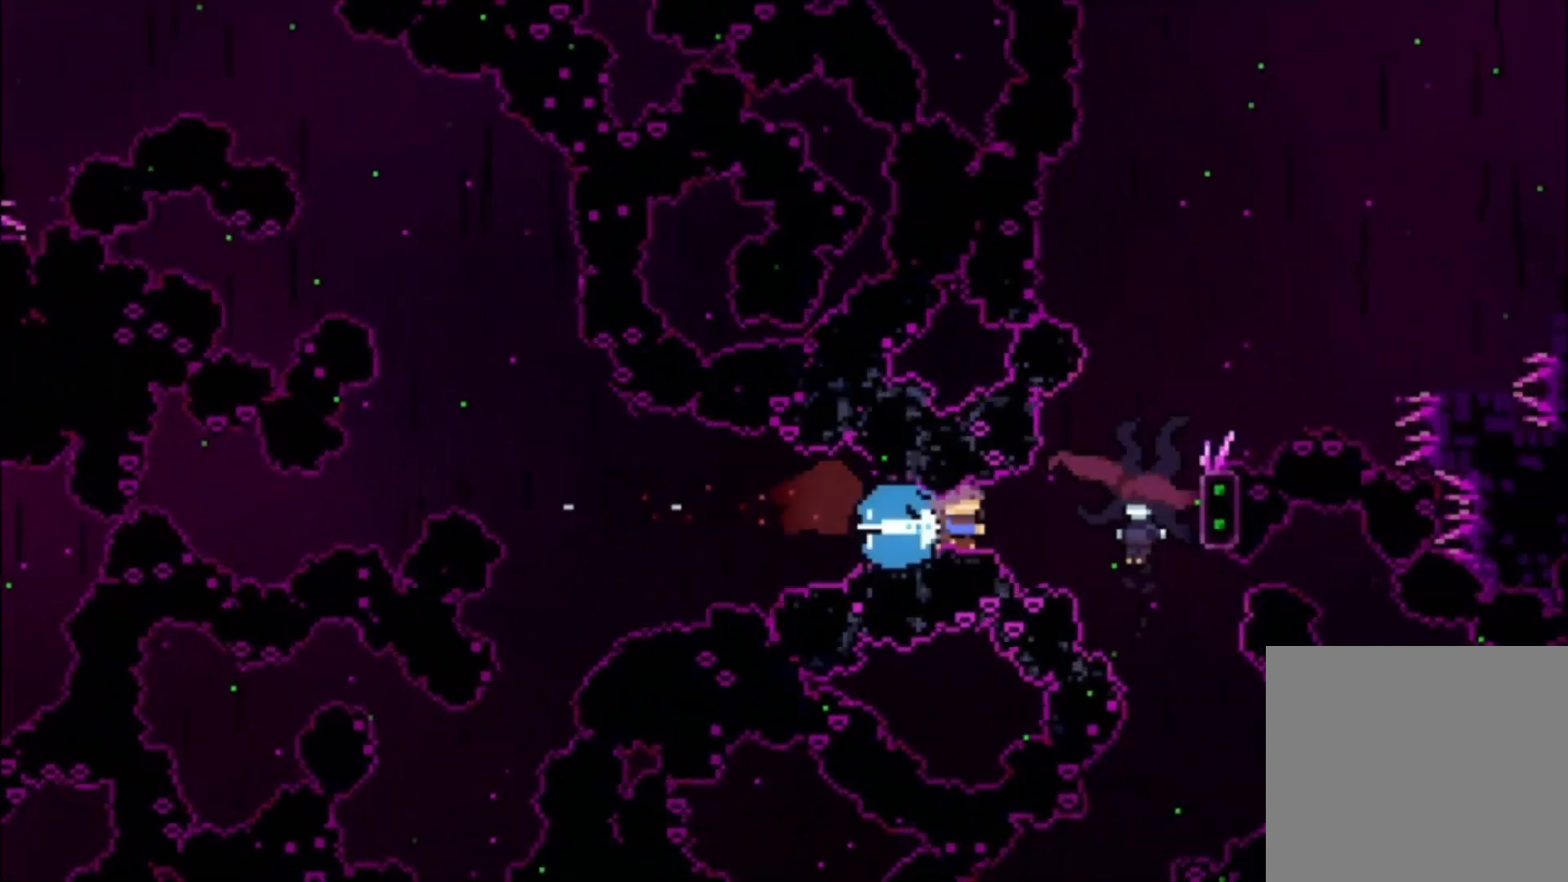
{"dt_ms": 500, "buttons": ["L1"], "left_stick": "center", "events": [[67, "X", "up"]]}
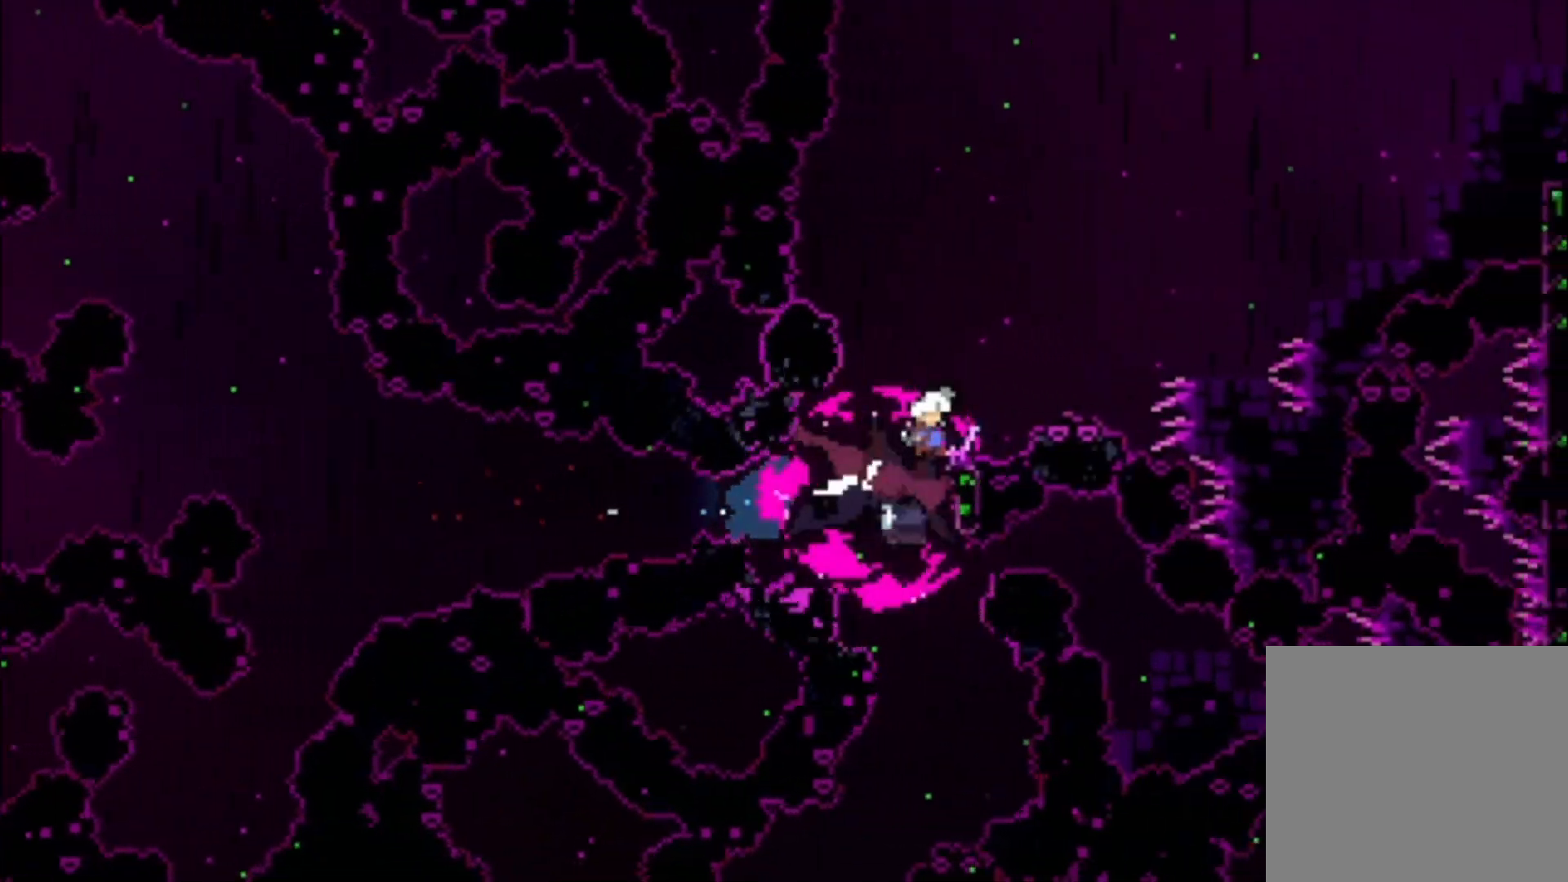
{"dt_ms": 500, "buttons": ["A", "L1"], "left_stick": "up", "events": [[67, "A", "down"], [433, "left_stick", "up"]]}
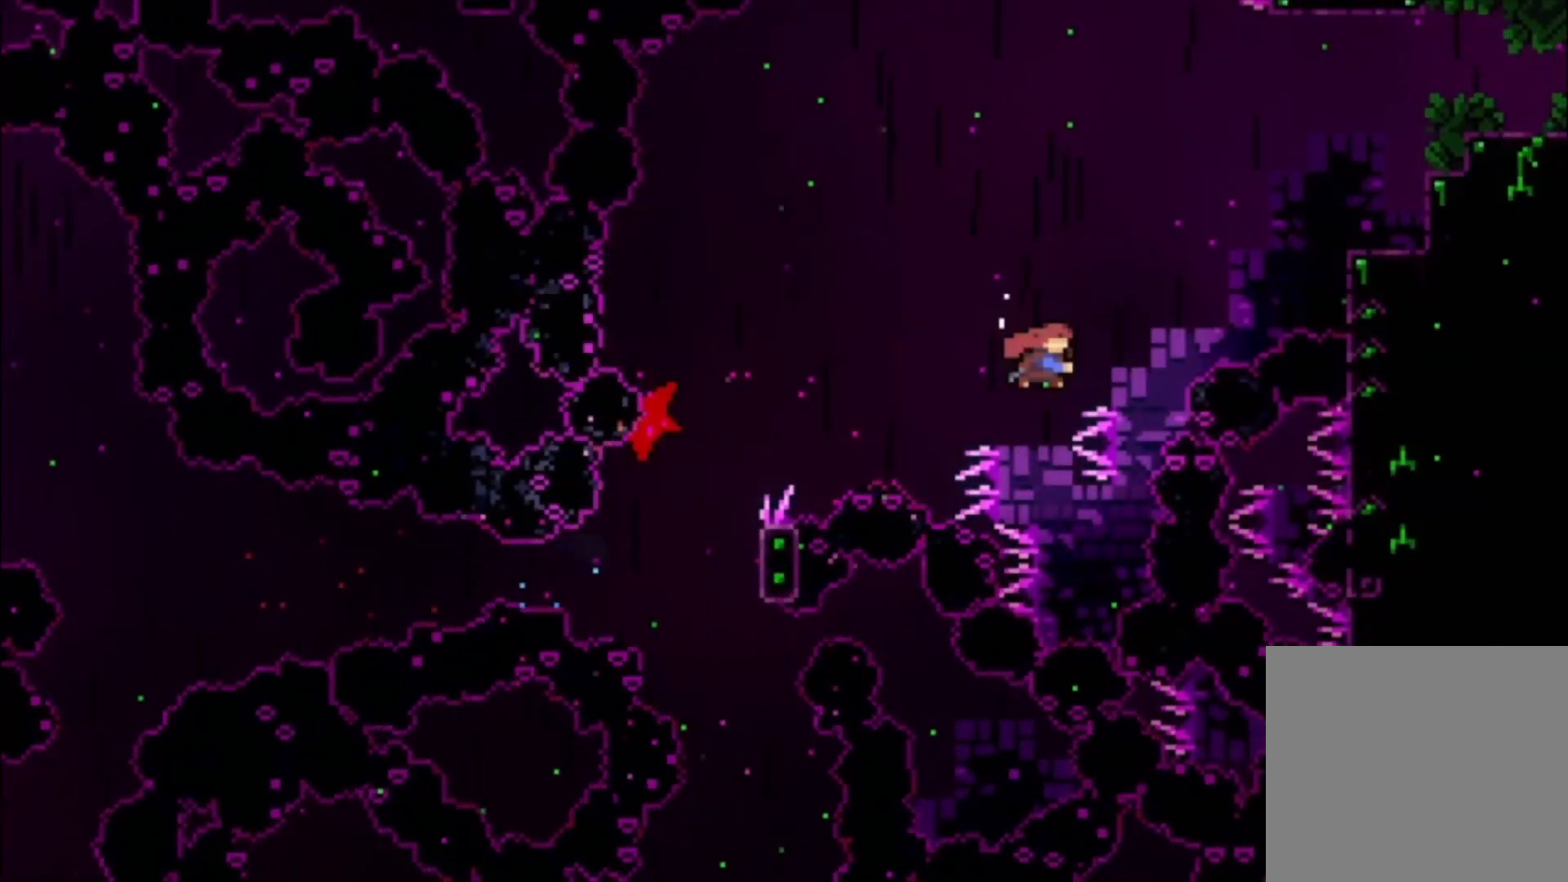
{"dt_ms": 500, "buttons": ["L1"], "left_stick": "up", "events": [[33, "X", "down"], [467, "A", "up"], [467, "X", "up"]]}
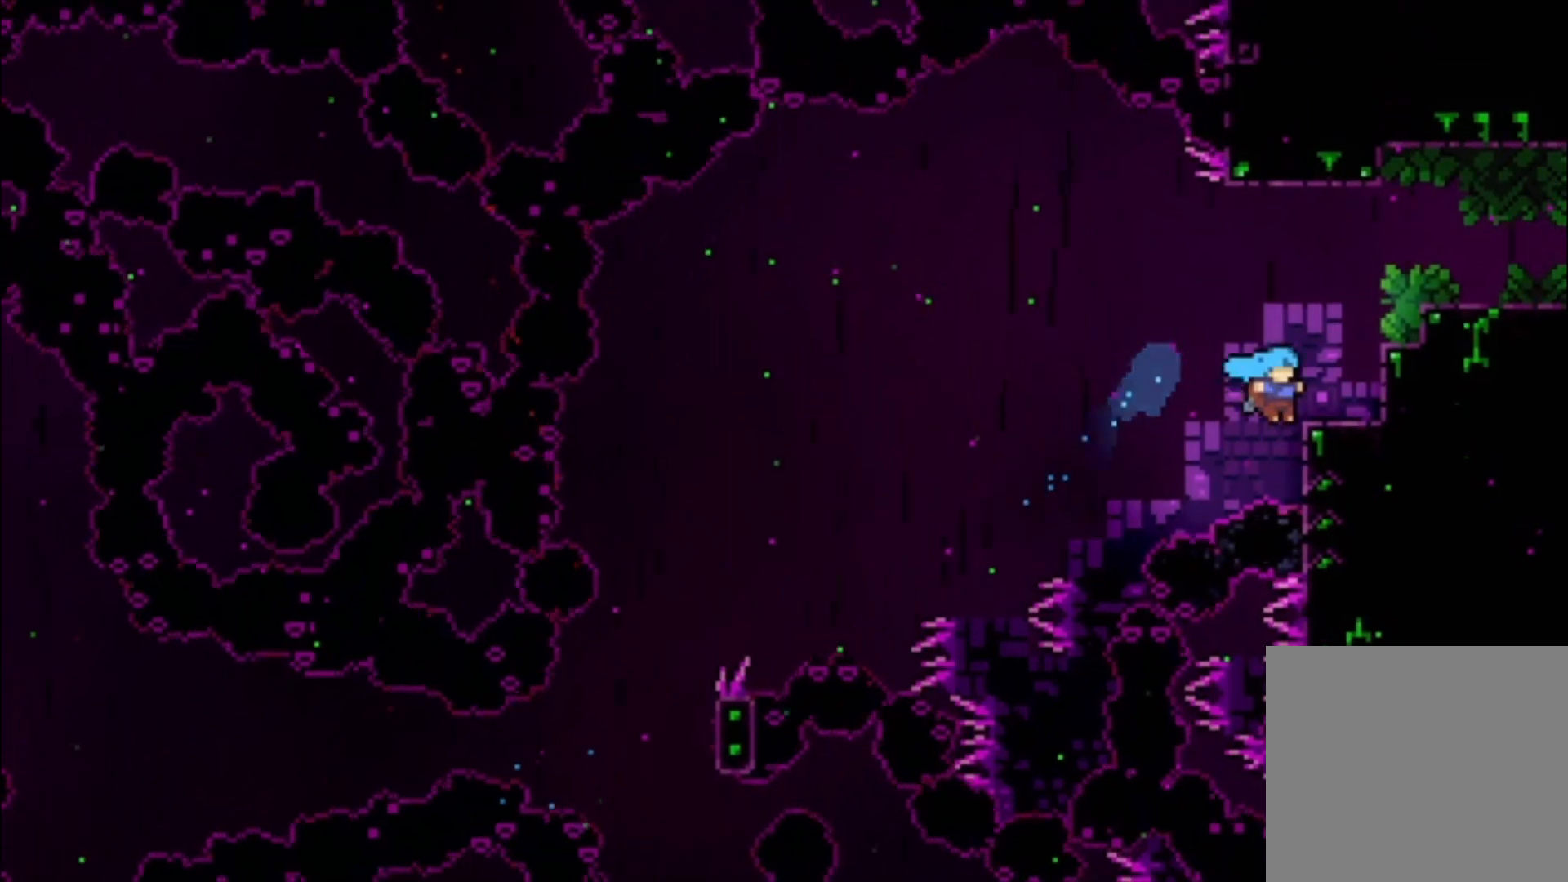
{"dt_ms": 500, "buttons": ["L1"], "left_stick": "up", "events": [[133, "A", "down"], [433, "A", "up"]]}
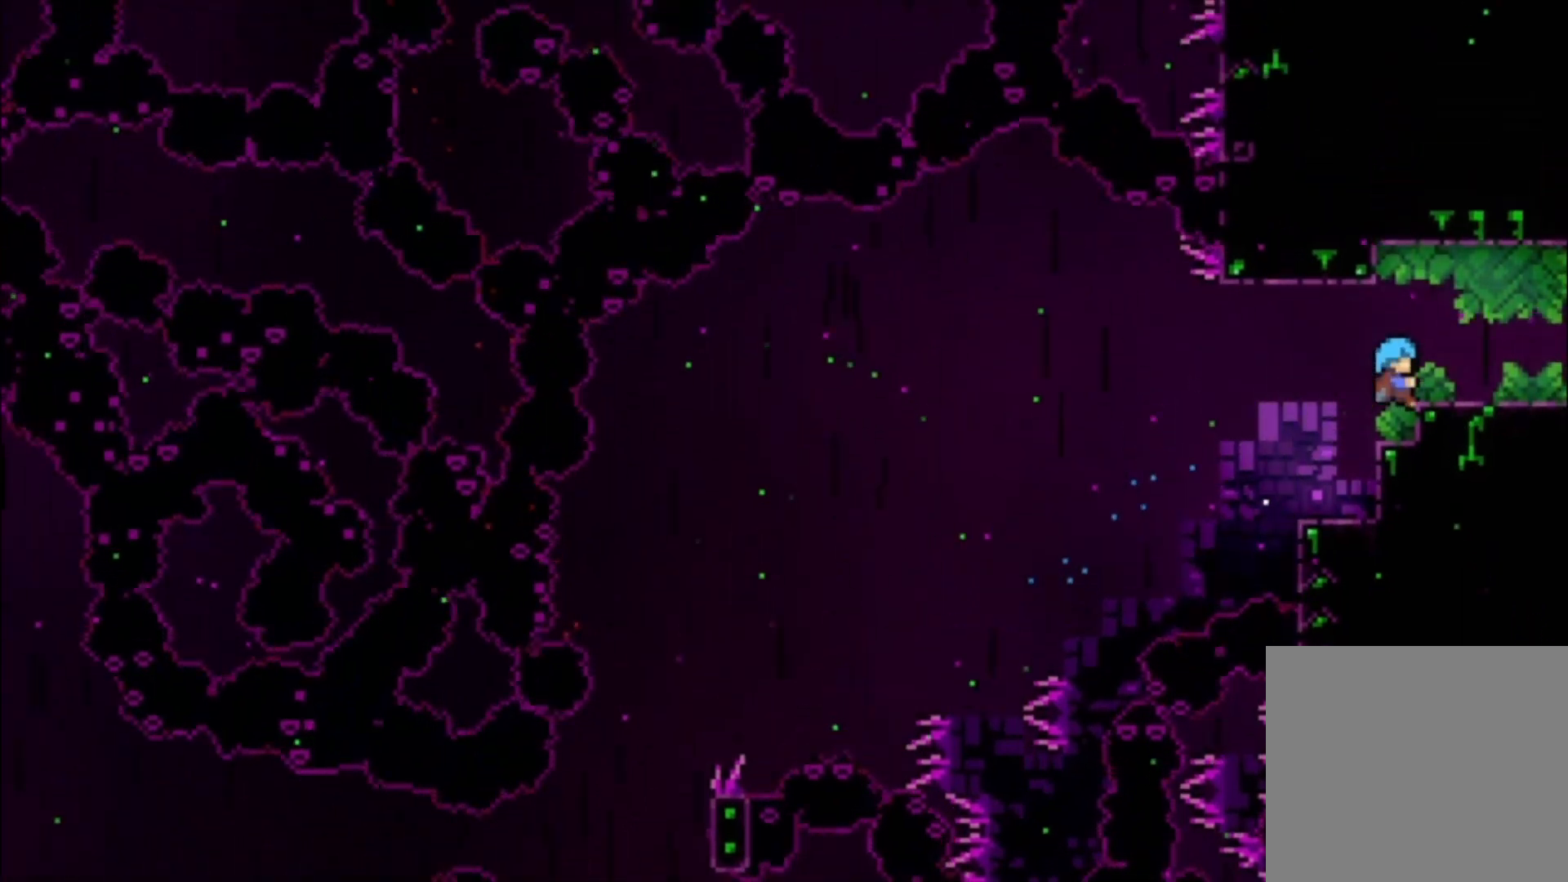
{"dt_ms": 500, "buttons": ["L1"], "left_stick": "center"}
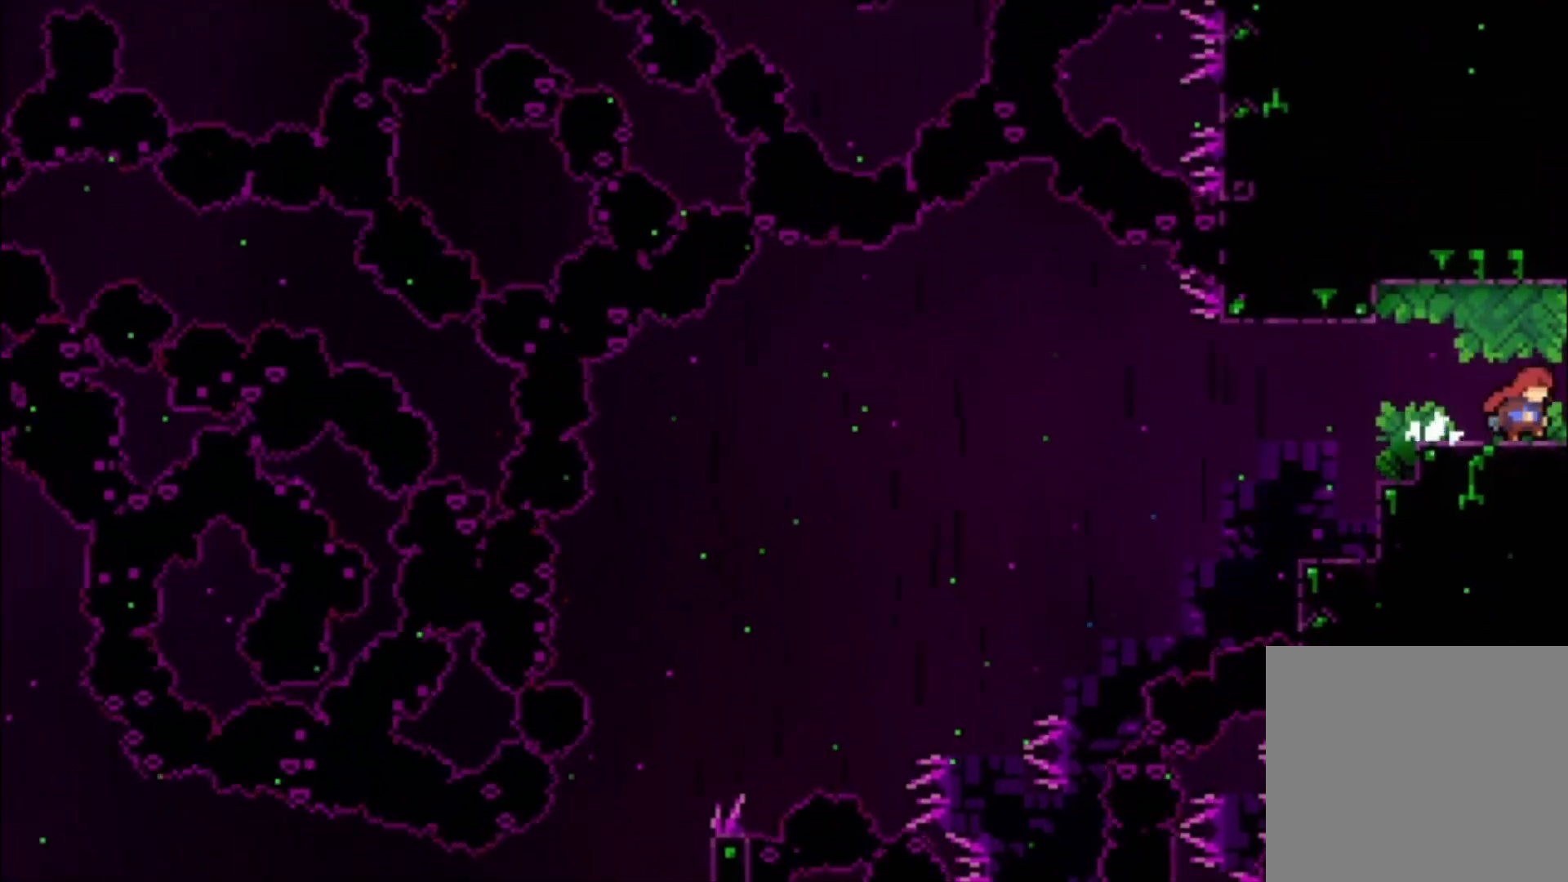
{"dt_ms": 500, "buttons": ["L1"], "left_stick": "center", "events": []}
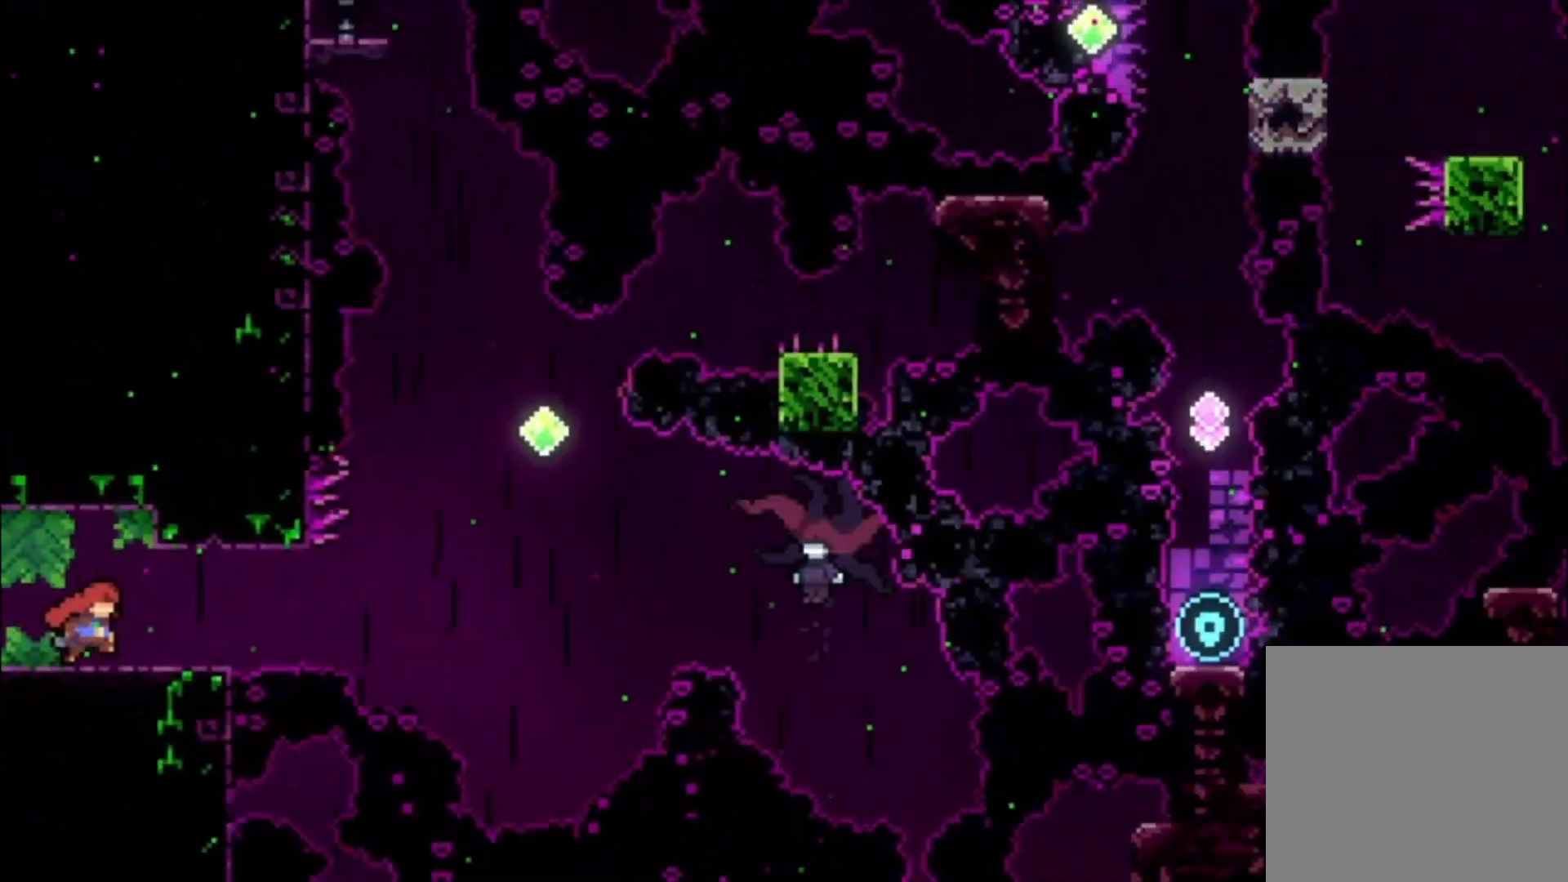
{"dt_ms": 500, "buttons": [], "left_stick": "center", "events": [[33, "L1", "up"]]}
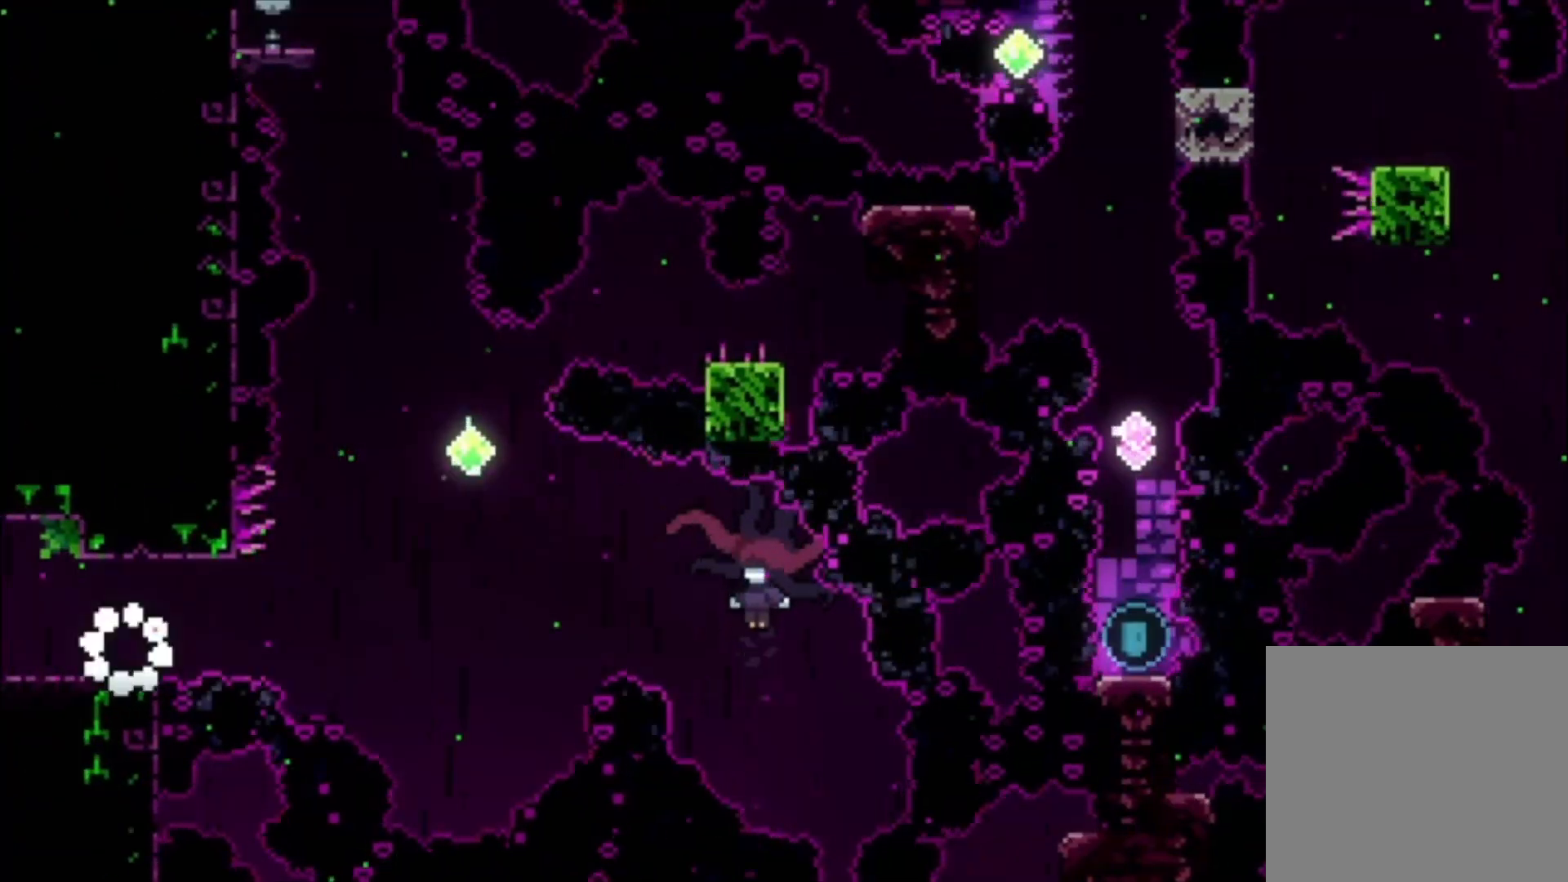
{"dt_ms": 500, "buttons": ["A"], "left_stick": "down", "events": [[133, "left_stick", "down"], [167, "X", "down"], [267, "X", "up"], [333, "A", "down"]]}
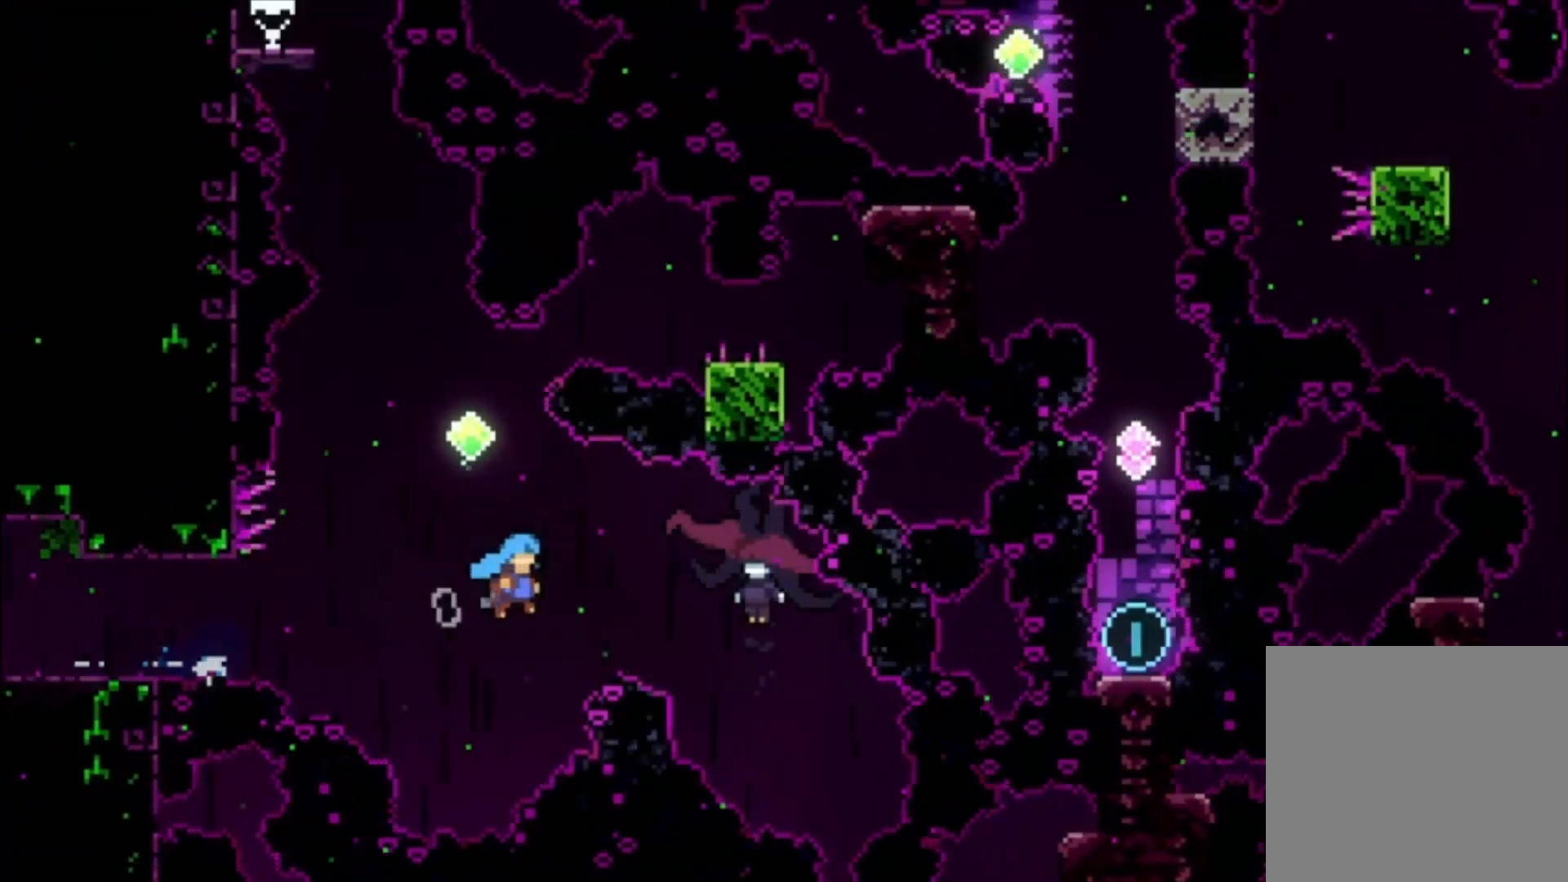
{"dt_ms": 500, "buttons": [], "left_stick": "center", "events": [[167, "A", "up"], [167, "left_stick", "center"]]}
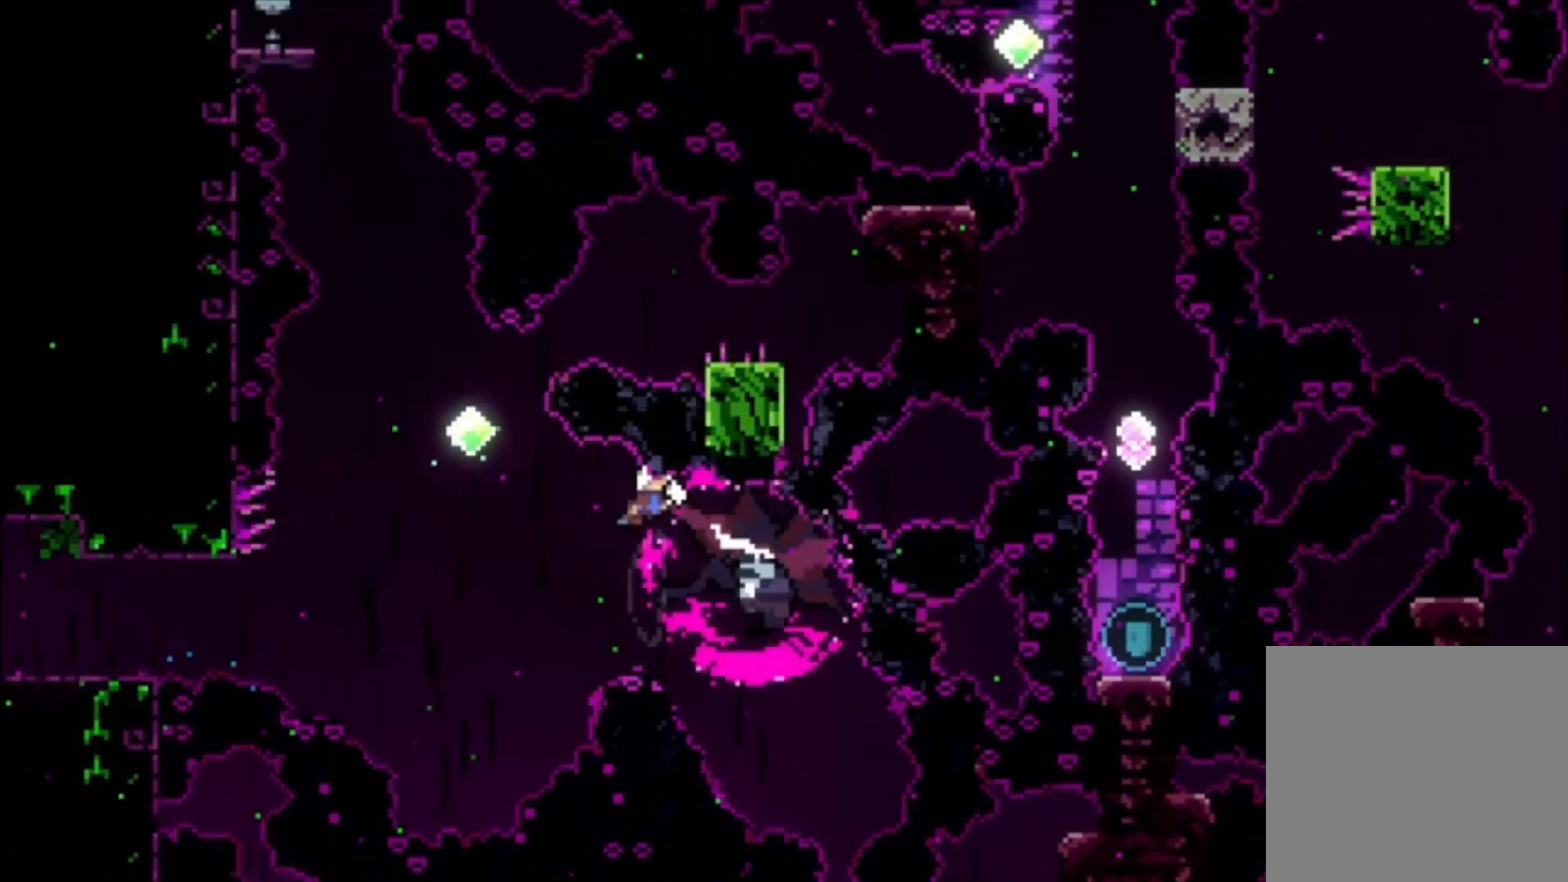
{"dt_ms": 500, "buttons": [], "left_stick": "up", "events": [[200, "left_stick", "up"], [267, "X", "down"], [500, "X", "up"]]}
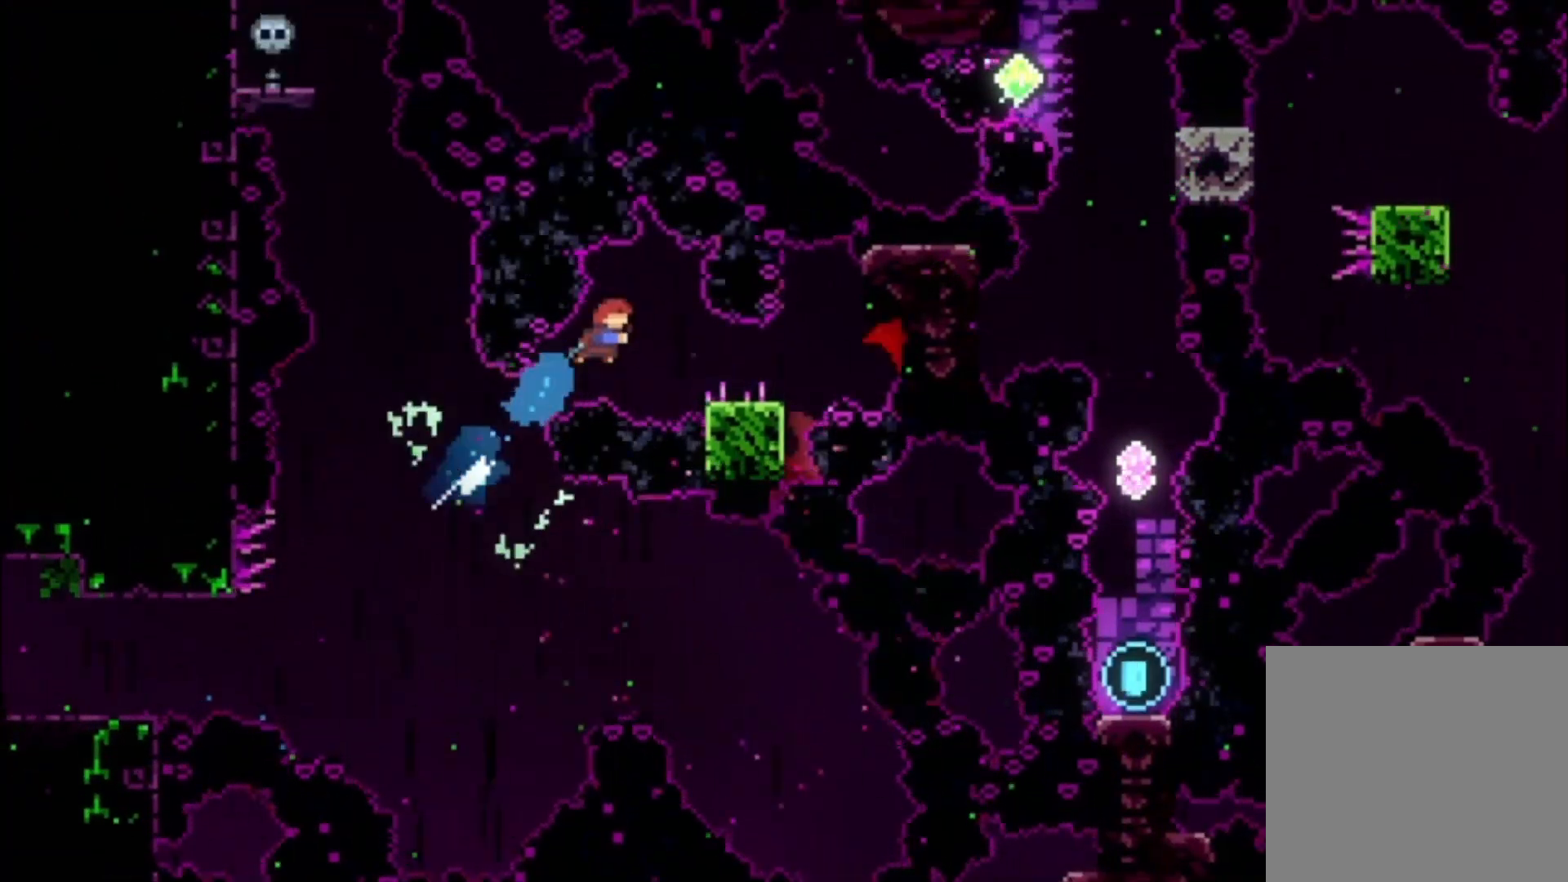
{"dt_ms": 500, "buttons": [], "left_stick": "down", "events": [[67, "left_stick", "center"], [133, "left_stick", "down"], [167, "X", "down"], [233, "X", "up"], [367, "A", "down"], [467, "A", "up"]]}
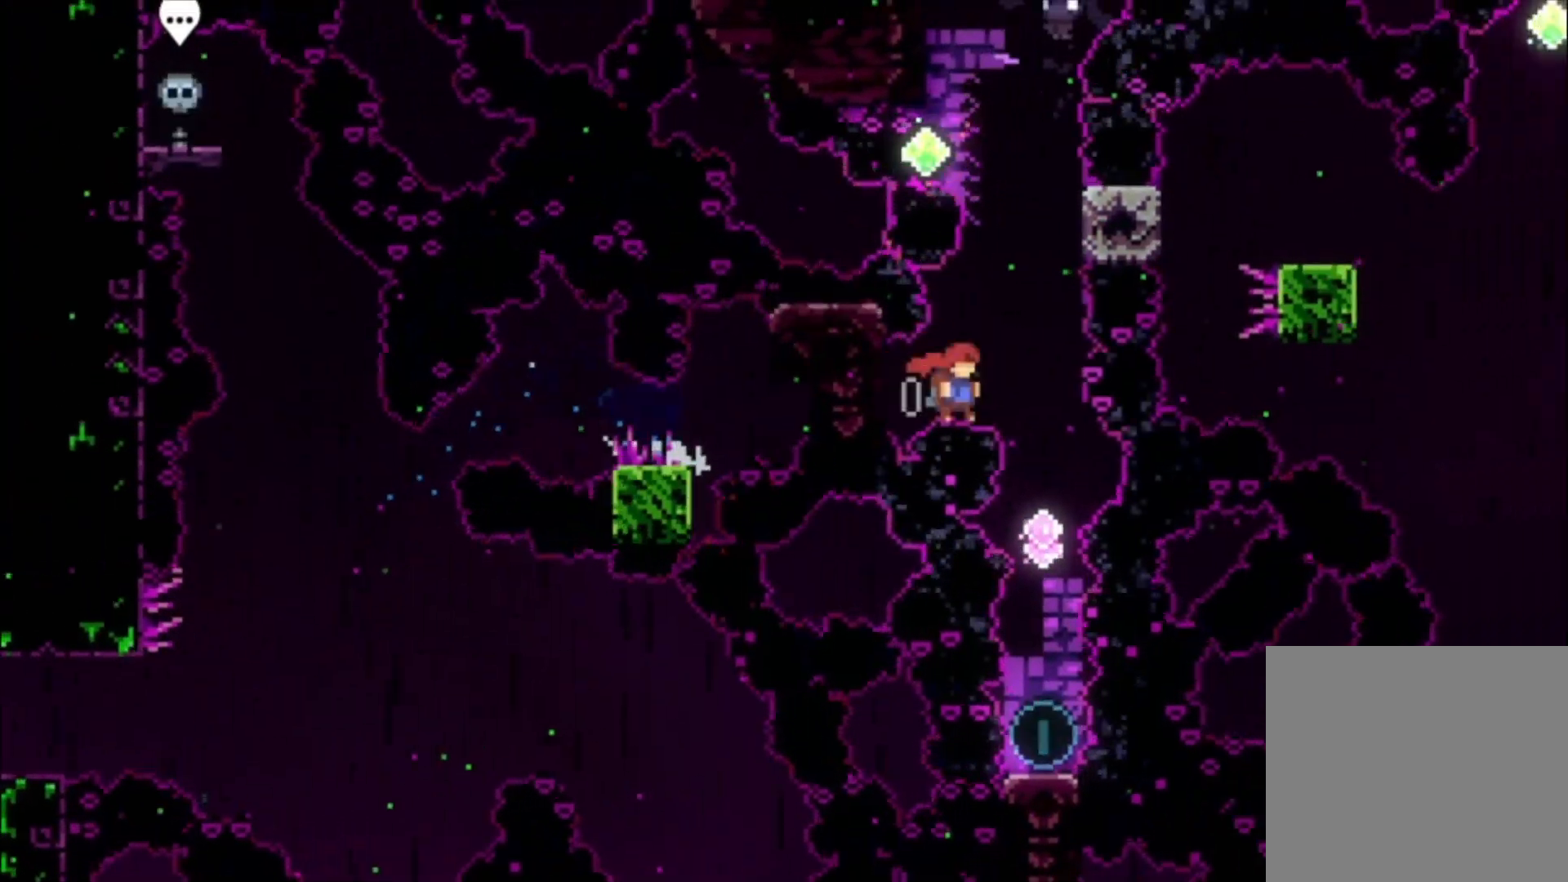
{"dt_ms": 500, "buttons": [], "left_stick": "center", "events": [[67, "X", "down"], [67, "left_stick", "up-left"], [233, "X", "up"], [267, "left_stick", "center"]]}
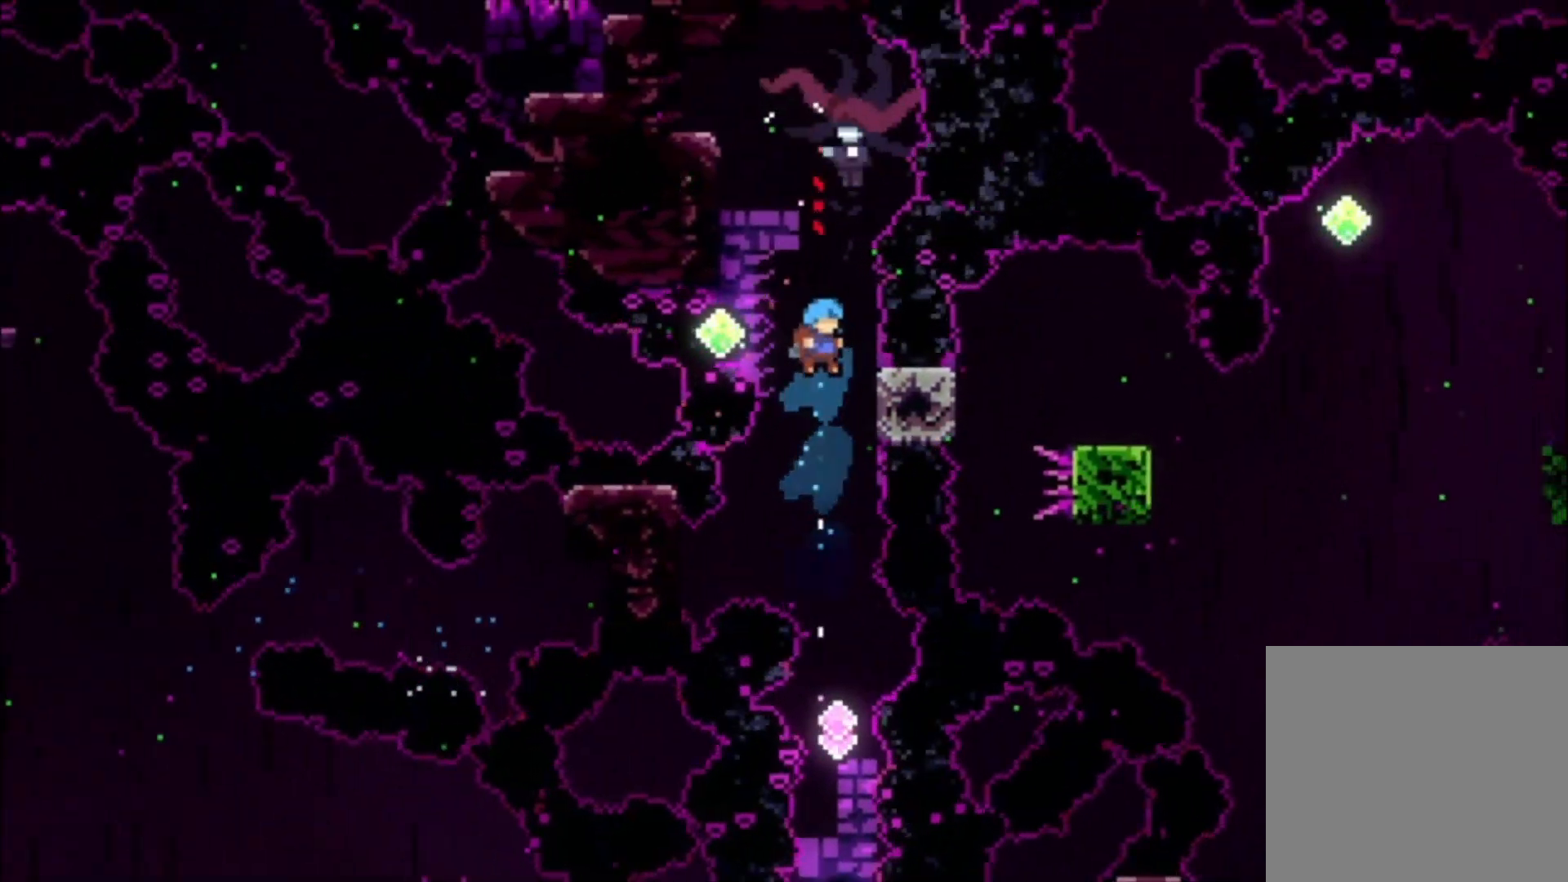
{"dt_ms": 500, "buttons": [], "left_stick": "center", "events": [[133, "L1", "down"], [233, "L1", "up"]]}
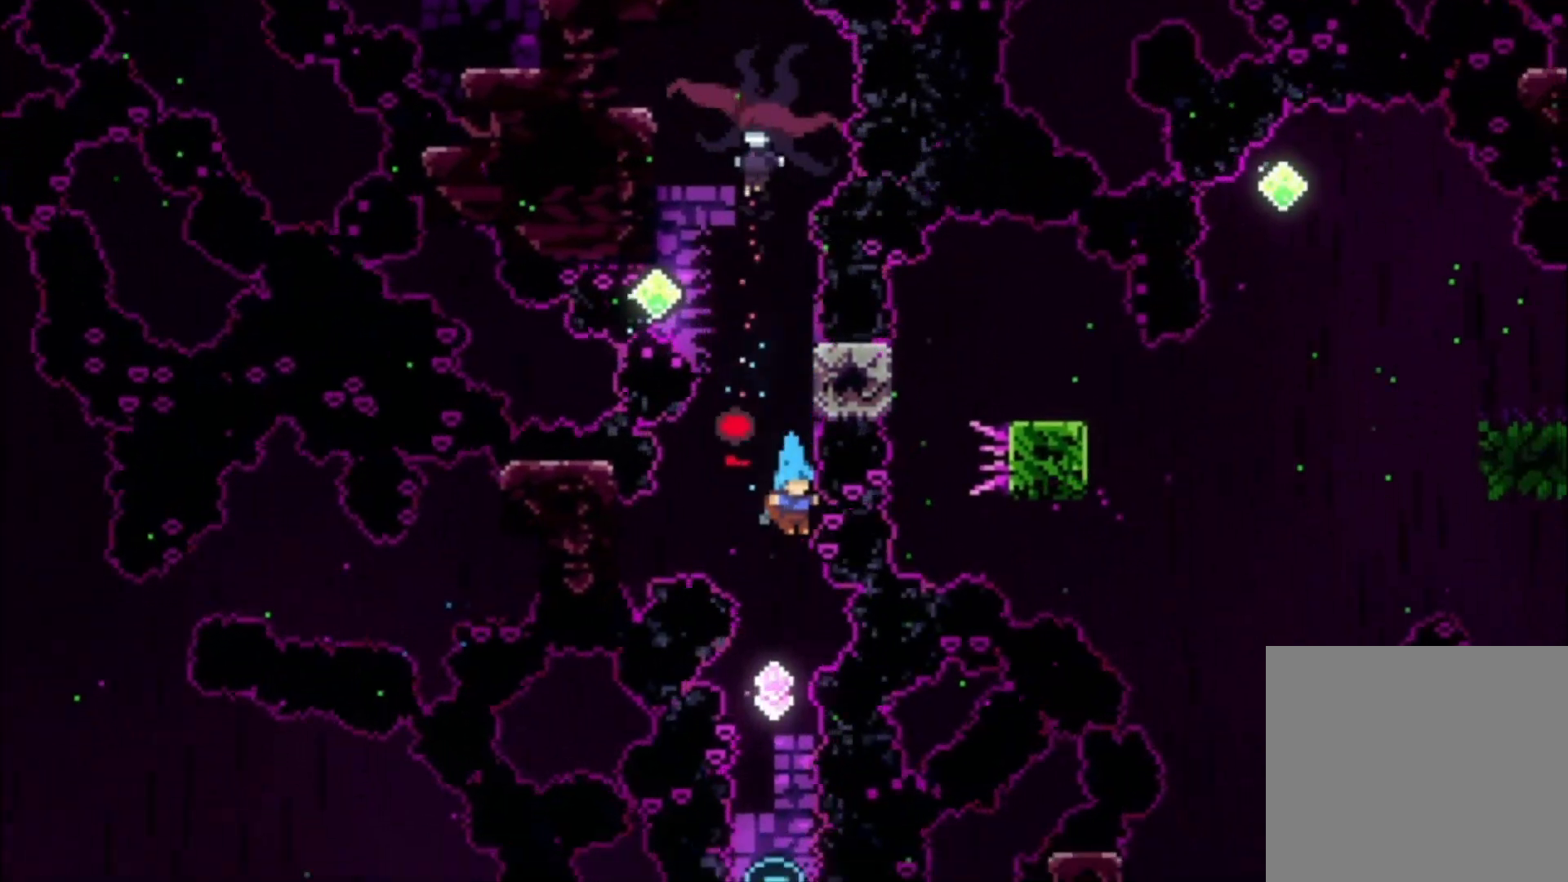
{"dt_ms": 500, "buttons": [], "left_stick": "up-left", "events": [[433, "left_stick", "up-left"]]}
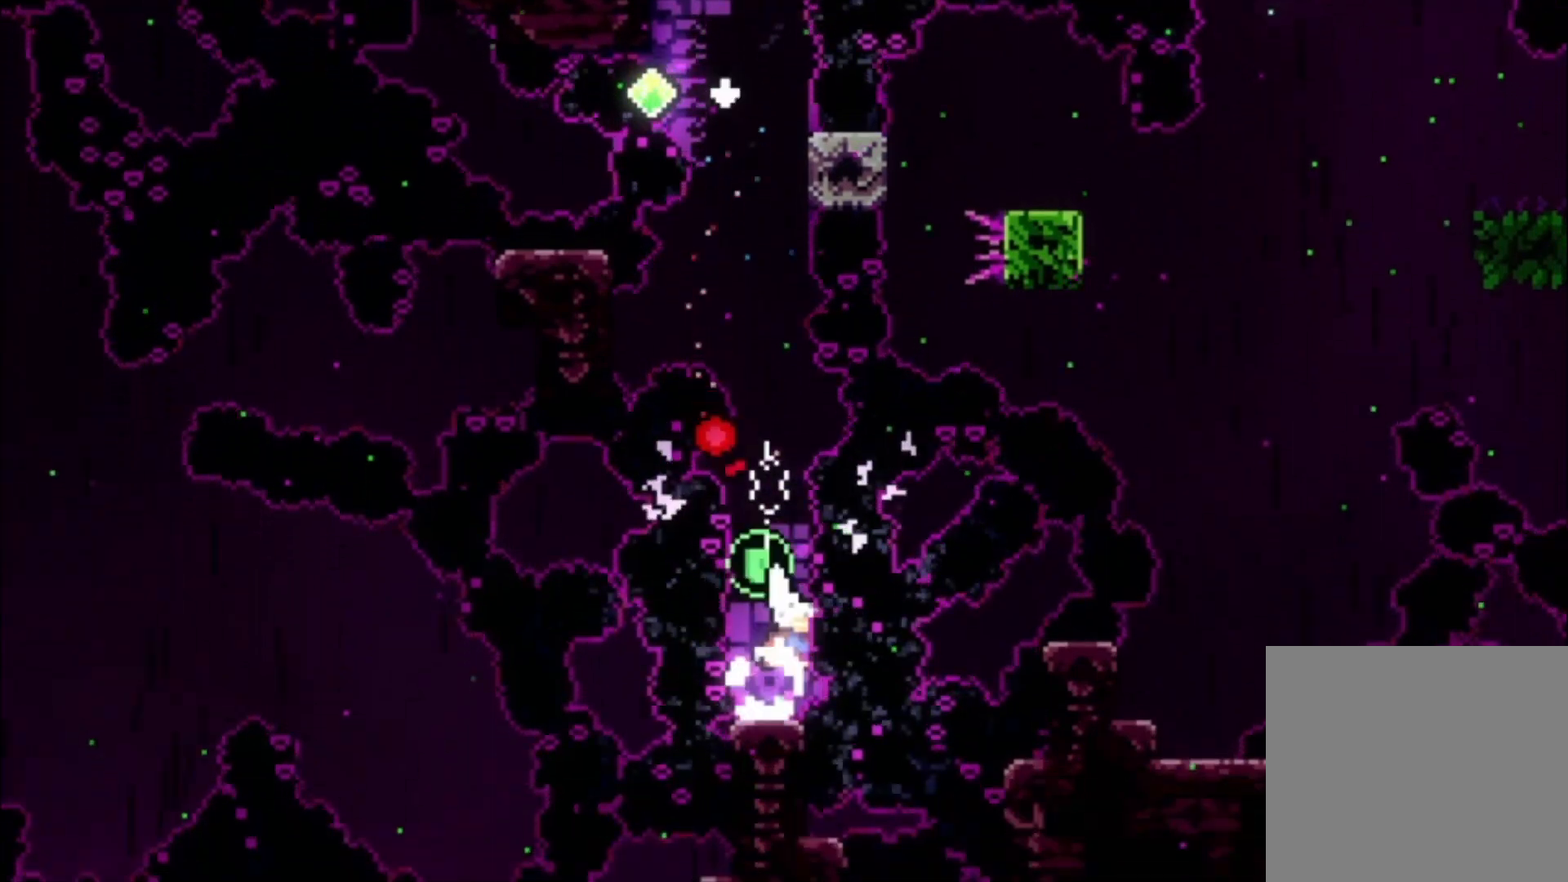
{"dt_ms": 500, "buttons": ["X"], "left_stick": "up-left", "events": [[33, "X", "down"], [233, "X", "up"], [367, "X", "down"]]}
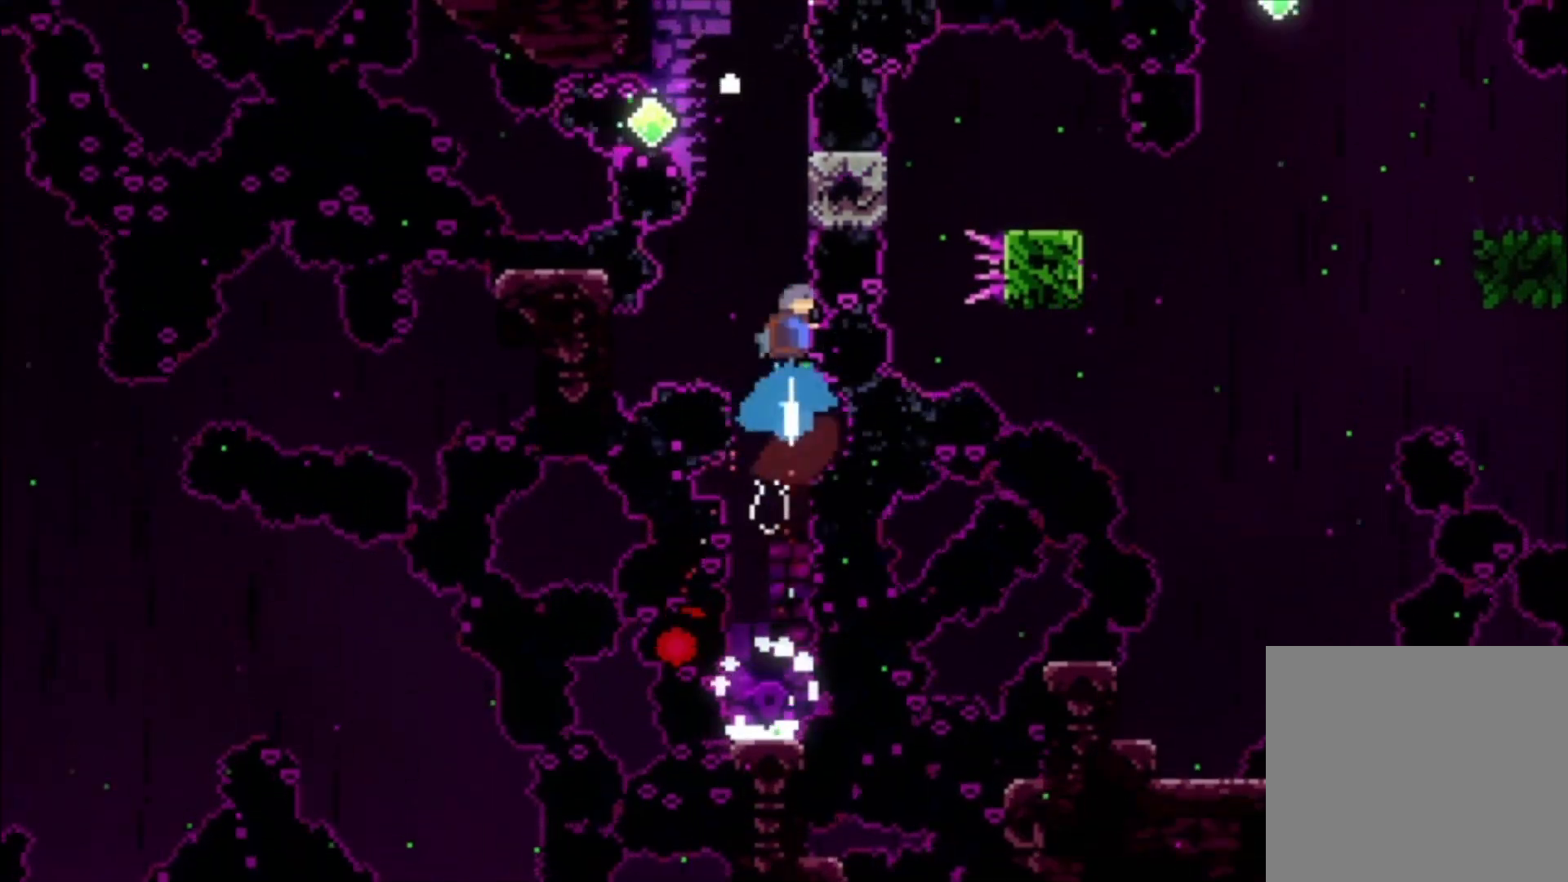
{"dt_ms": 500, "buttons": ["L1"], "left_stick": "up-left", "events": [[133, "X", "up"], [167, "L1", "down"]]}
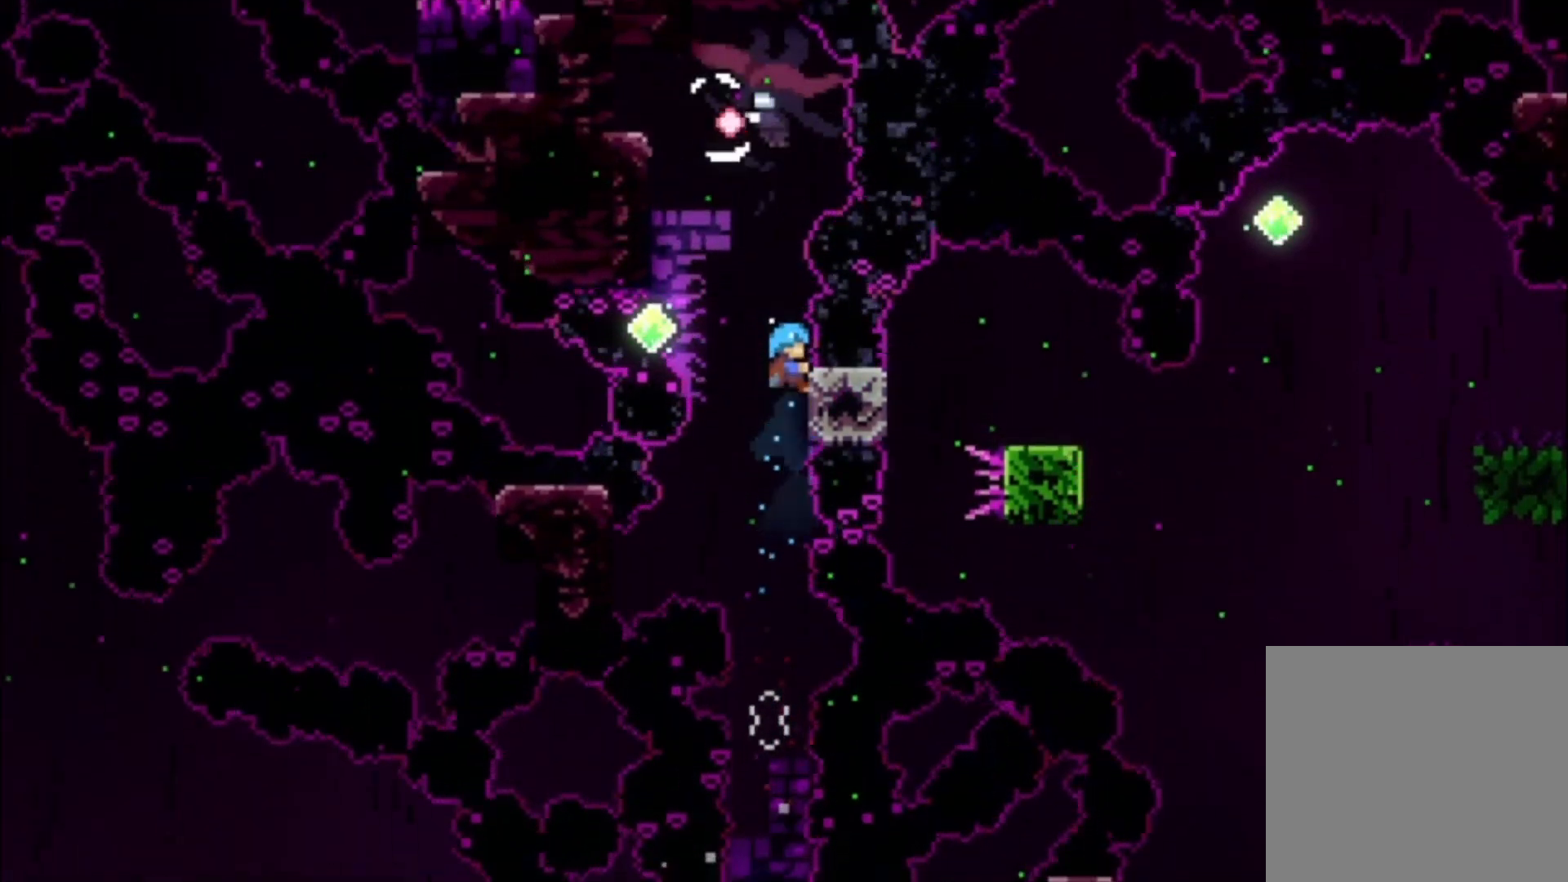
{"dt_ms": 500, "buttons": ["A", "L1"], "left_stick": "up-left", "events": [[133, "A", "down"]]}
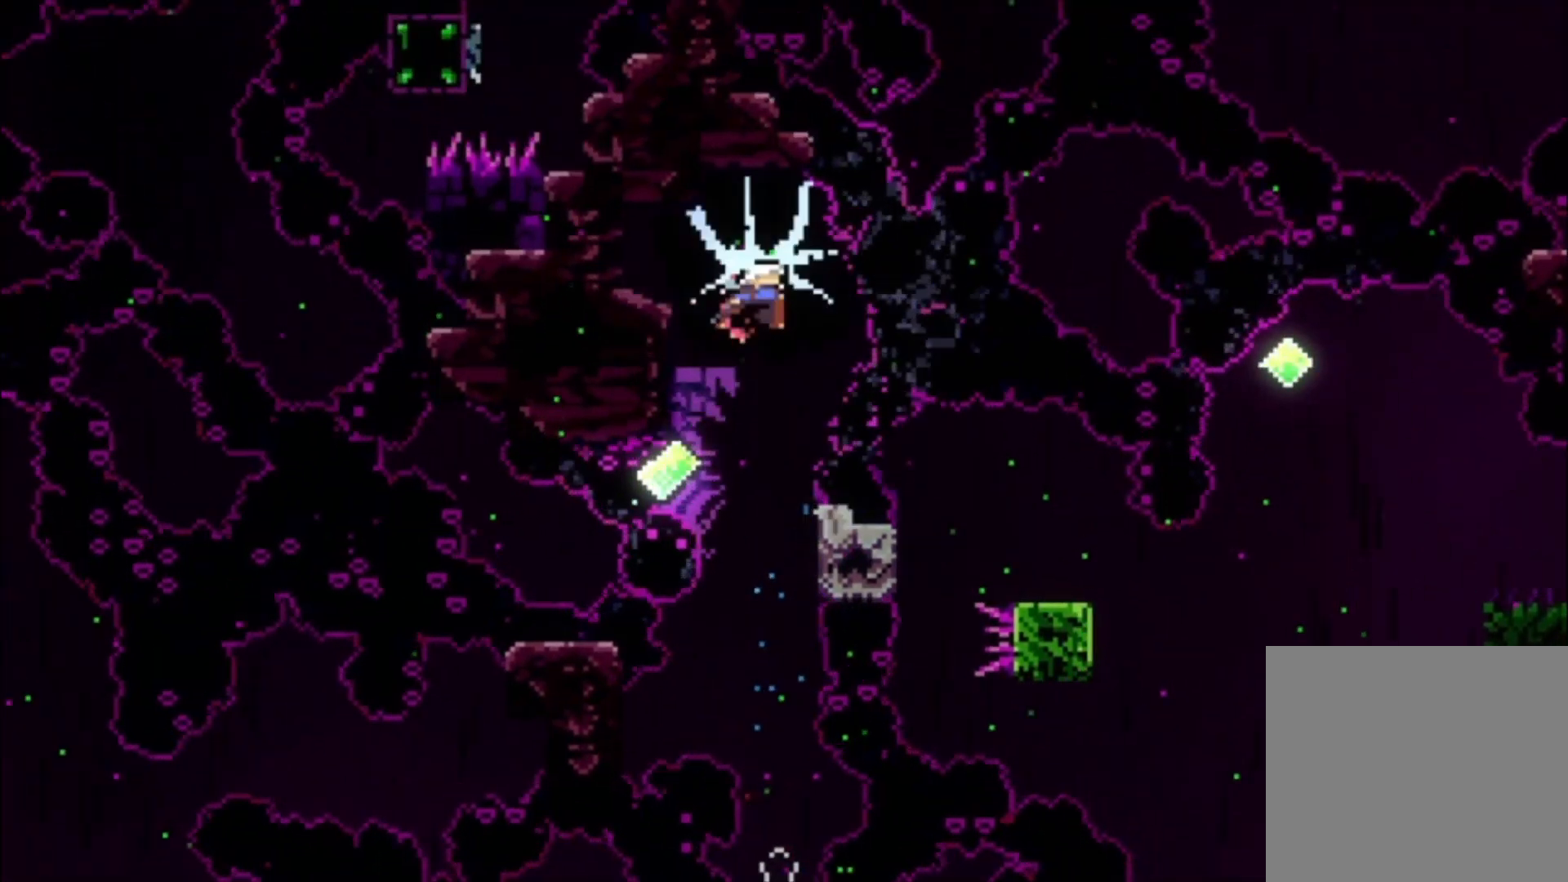
{"dt_ms": 500, "buttons": ["X"], "left_stick": "up-left", "events": [[67, "L1", "up"], [67, "left_stick", "center"], [100, "A", "up"], [400, "left_stick", "up-left"], [467, "X", "down"]]}
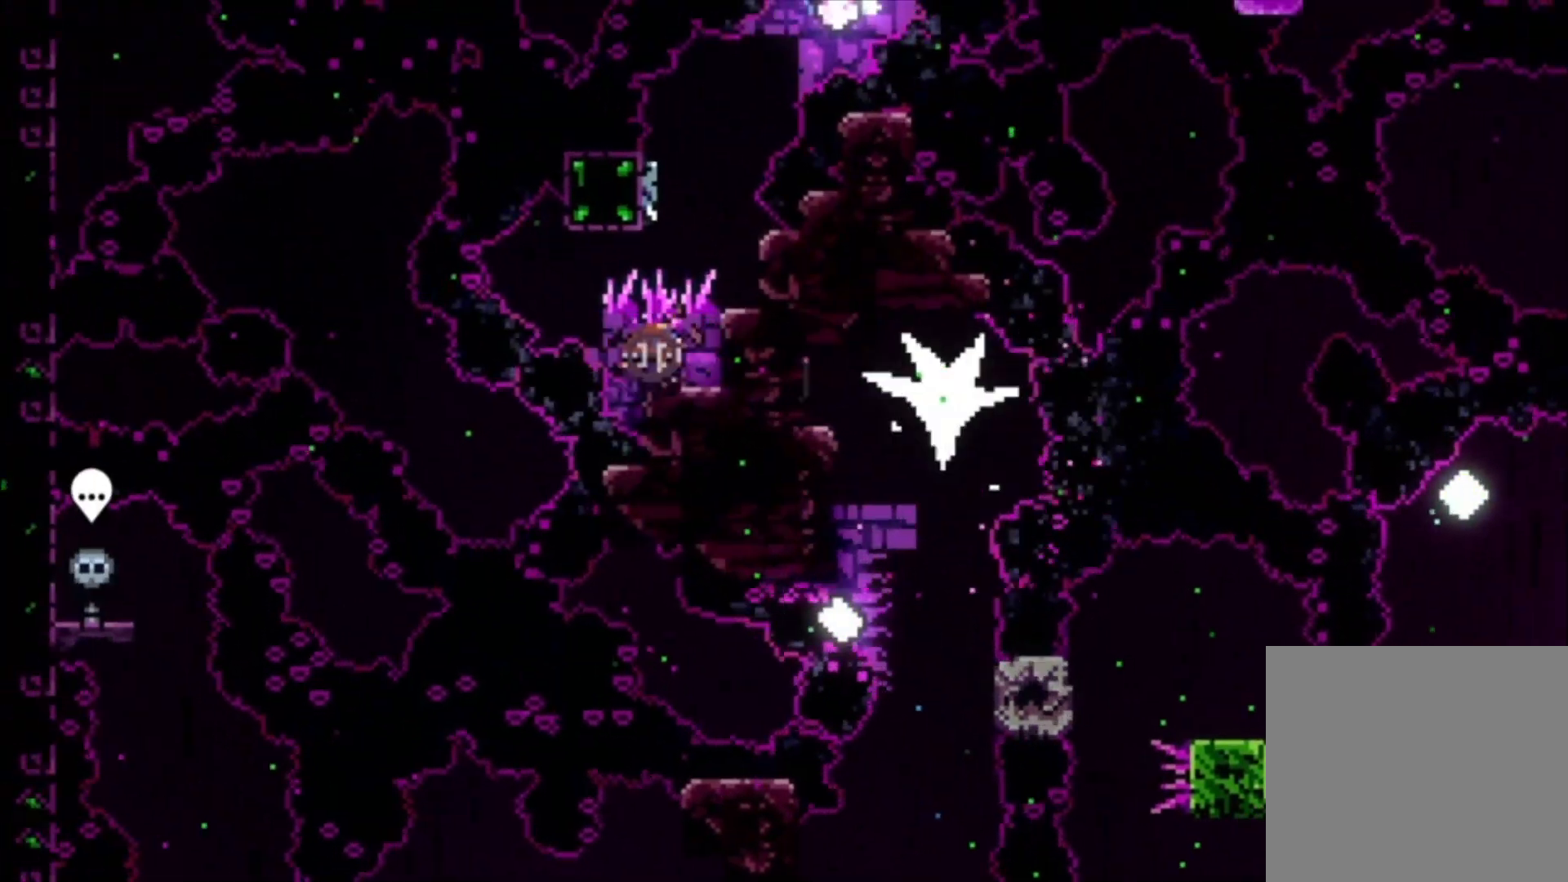
{"dt_ms": 500, "buttons": [], "left_stick": "down-left", "events": [[100, "X", "up"], [167, "left_stick", "up"], [200, "A", "down"], [433, "A", "up"], [433, "left_stick", "center"], [500, "left_stick", "down-left"]]}
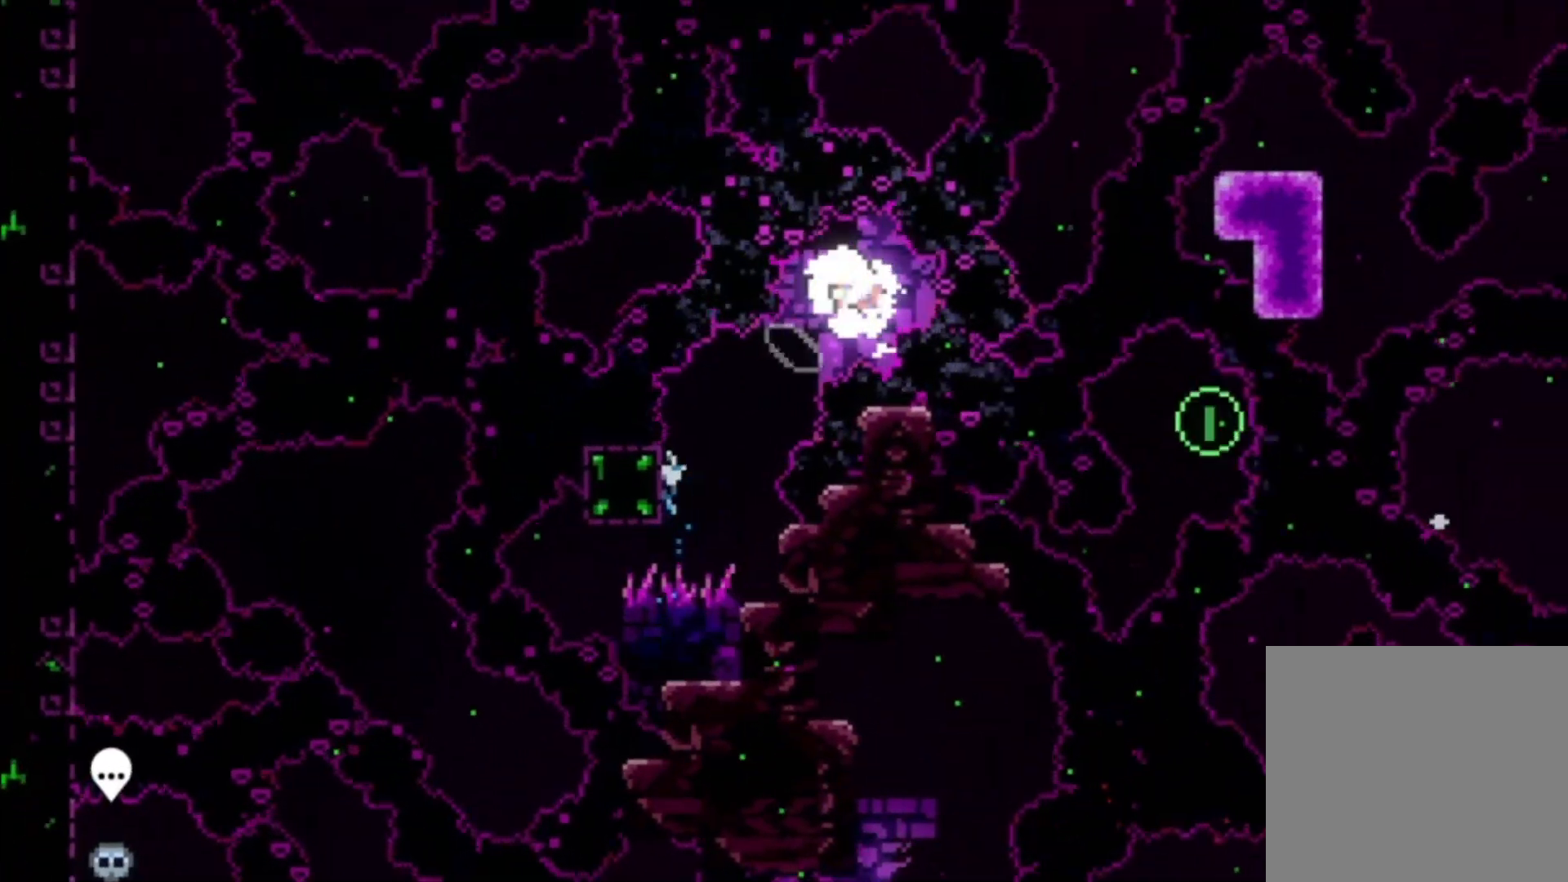
{"dt_ms": 500, "buttons": [], "left_stick": "center", "events": [[33, "X", "down"], [133, "L2", "down"], [133, "X", "up"], [200, "L2", "up"], [267, "left_stick", "down"], [333, "X", "down"], [467, "X", "up"], [500, "left_stick", "center"]]}